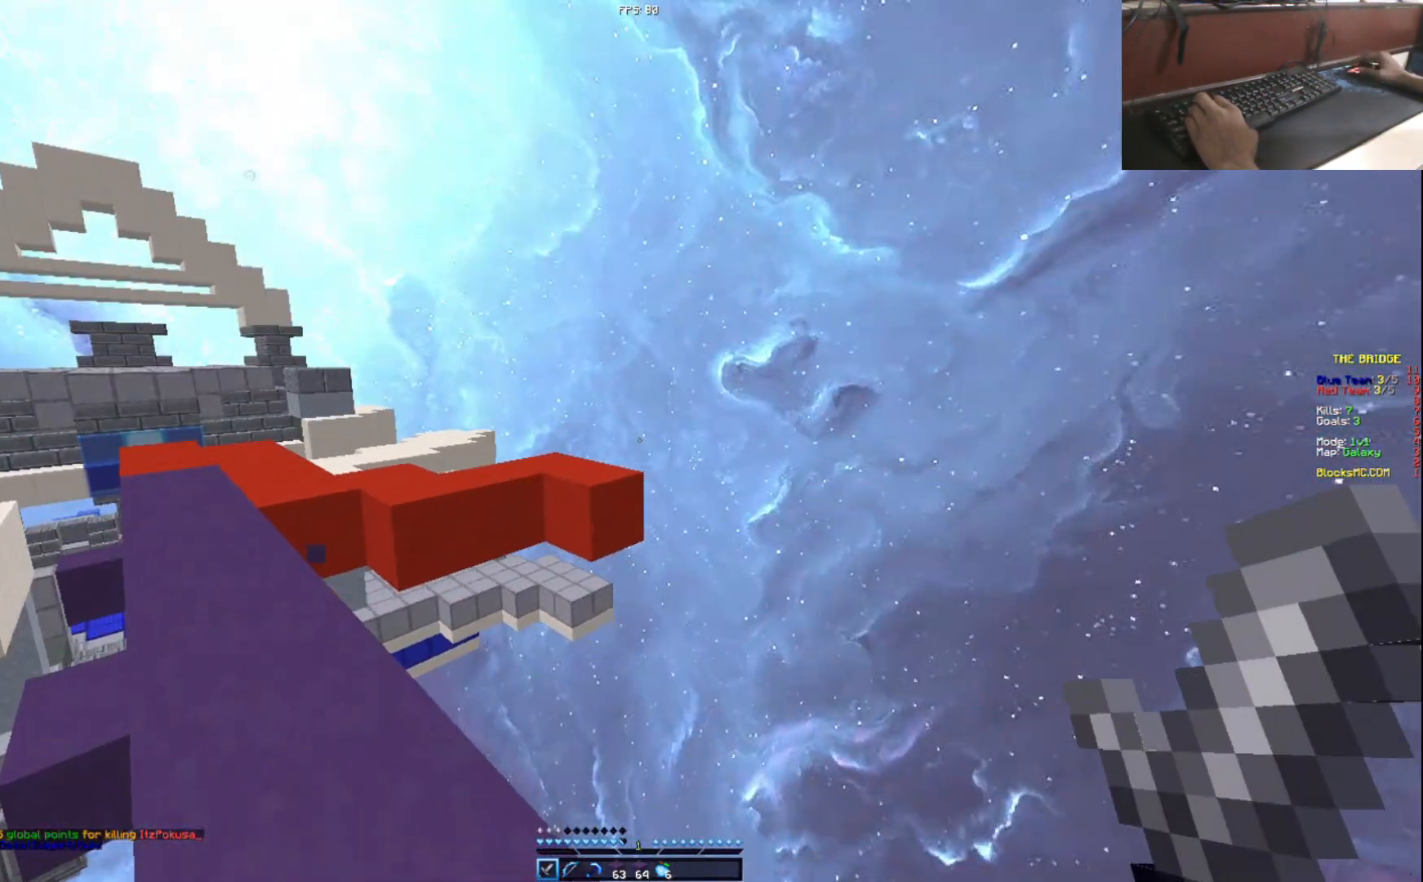
Gameplay with keyboard and mouse; each line is a JSON object with the keys held at the frame after it. "events" lists presses ("down") and releases ("up") of "a", "d", "s" and "w" between this image and that frame as [ms after this image, input, new state], when the widget could be followed in between. No other keys are recorded. Mouse buttons are not recorded. Not read: mouse_move.
{"keys": ["w"], "events": [[433, "w", "down"]]}
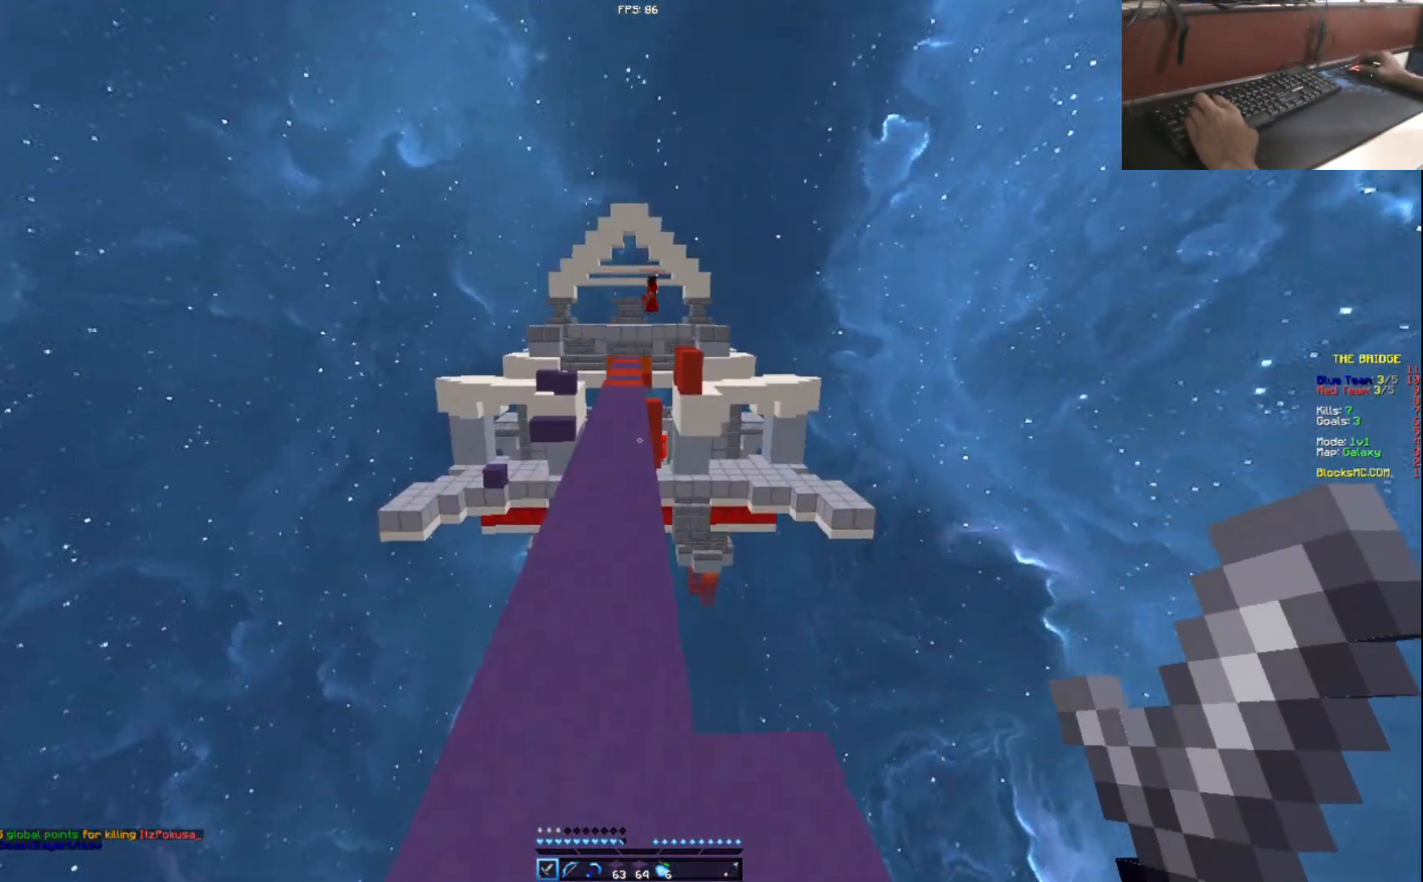
{"keys": ["w"], "events": [[200, "a", "down"], [284, "a", "up"]]}
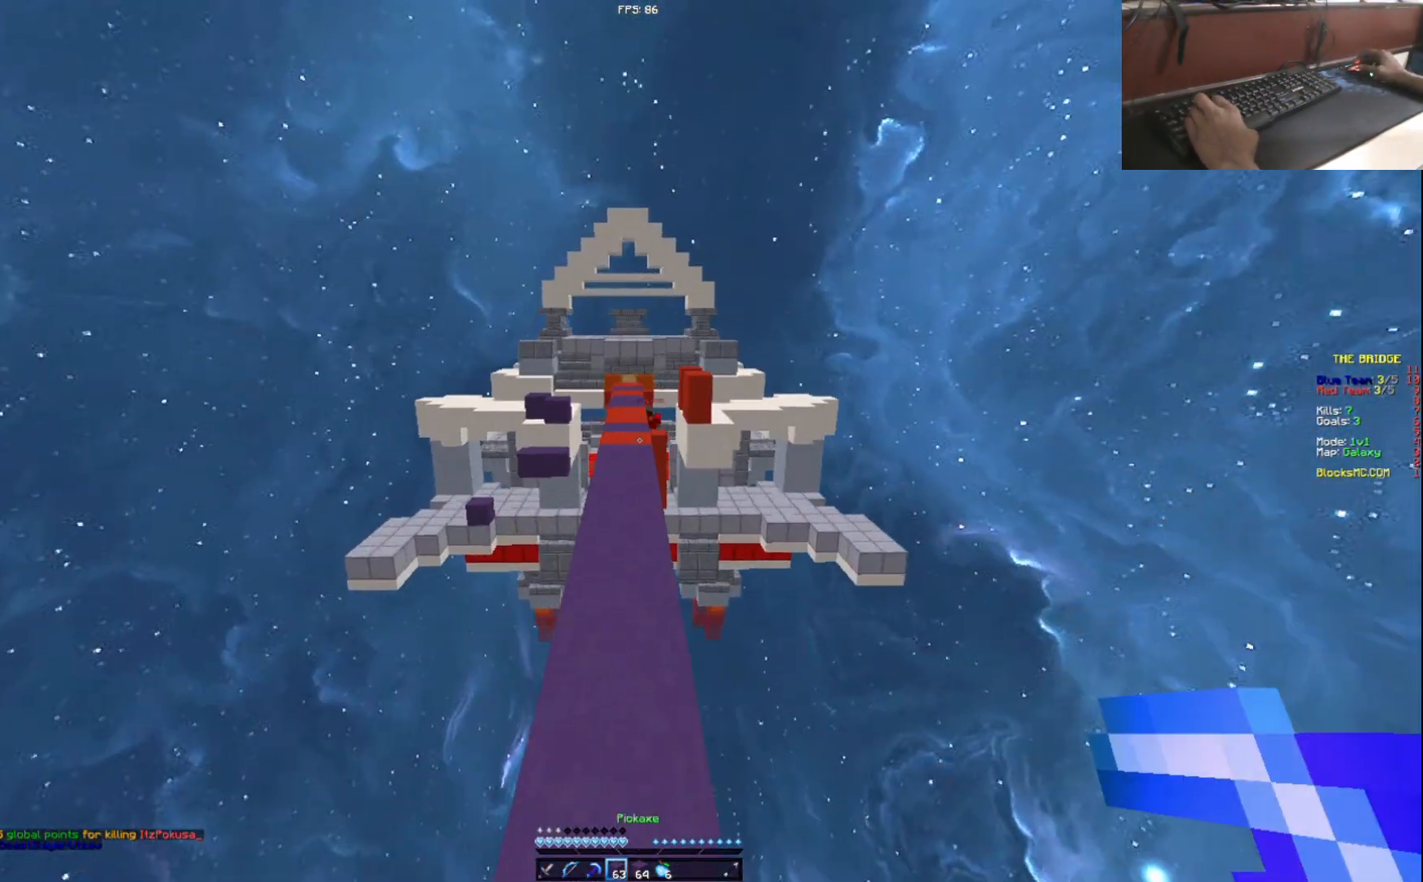
{"keys": ["a", "w"], "events": [[233, "d", "down"], [383, "d", "up"], [450, "a", "down"]]}
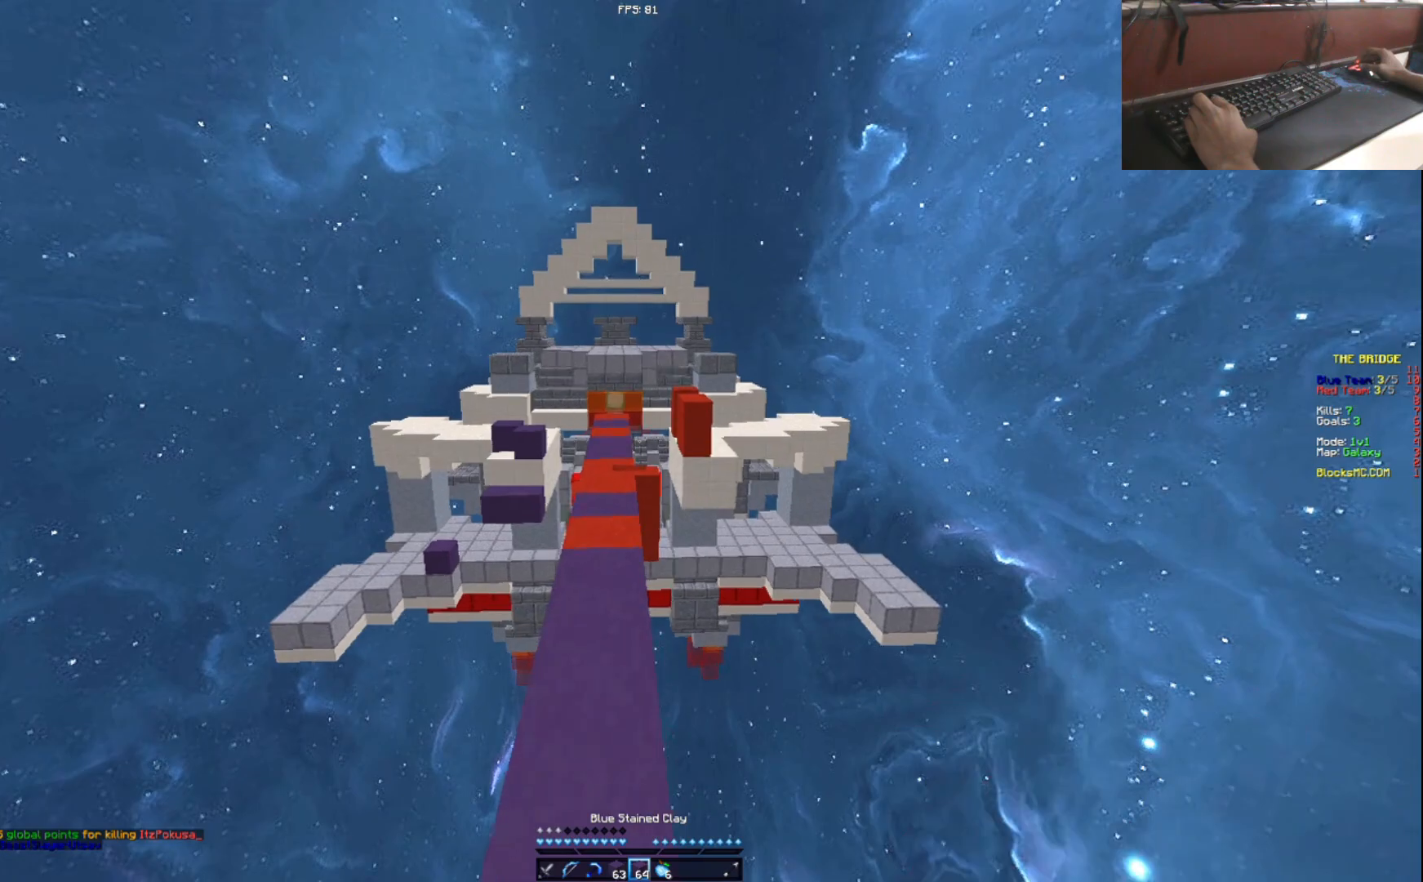
{"keys": ["w"], "events": [[83, "a", "up"]]}
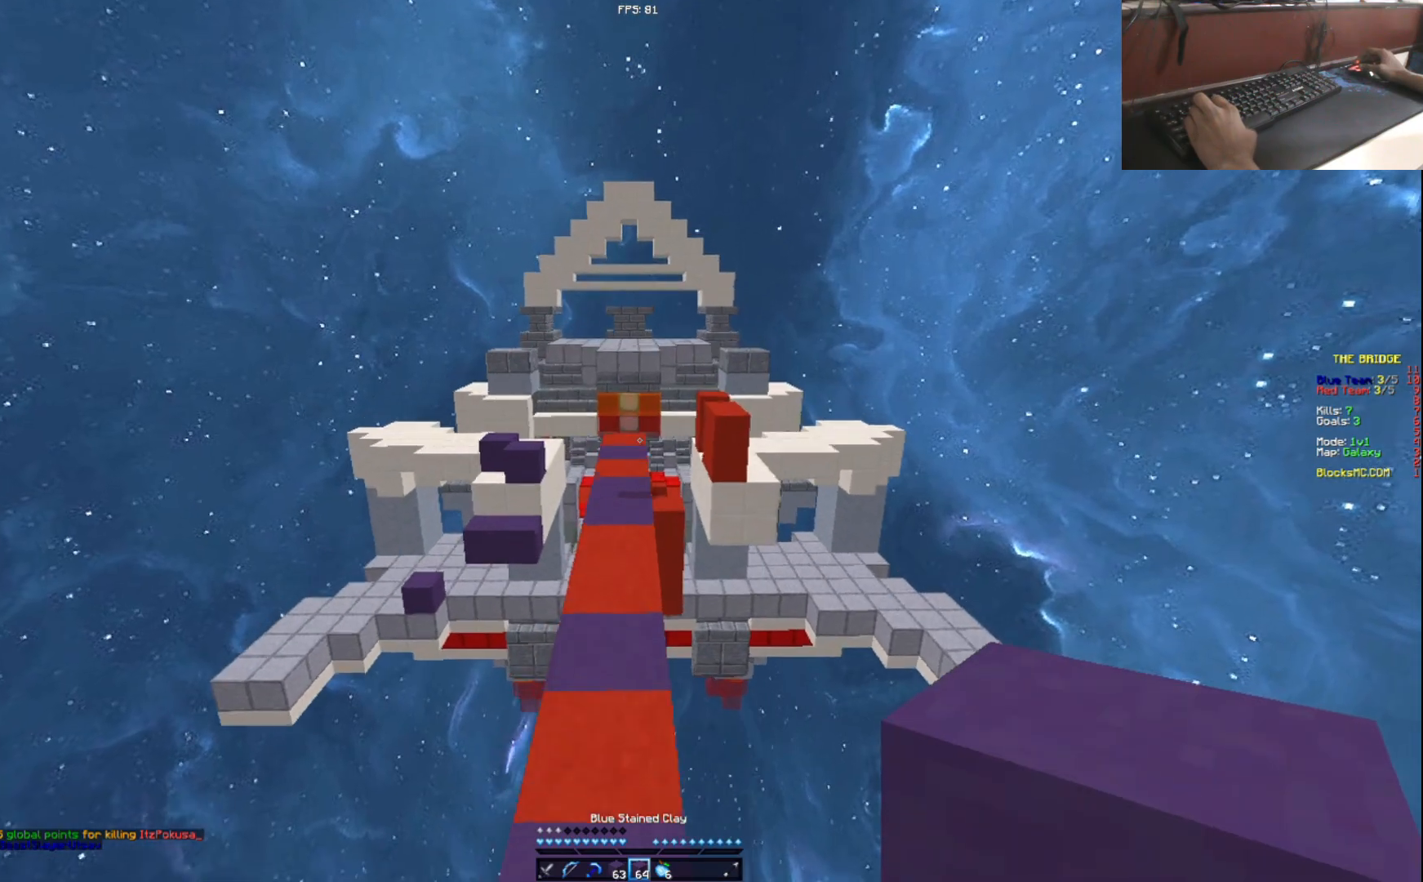
{"keys": ["w"], "events": []}
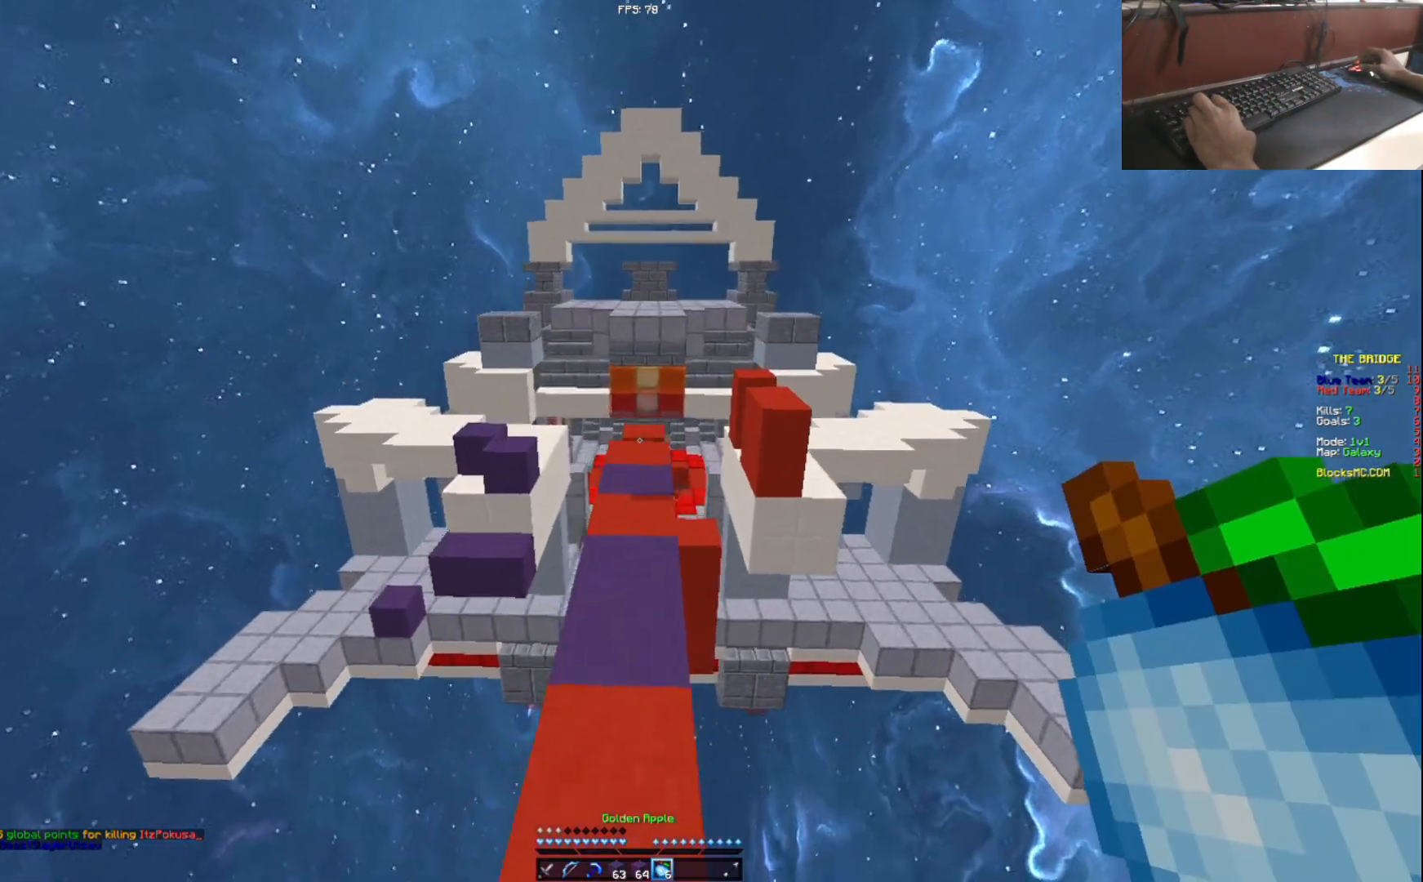
{"keys": ["w"], "events": []}
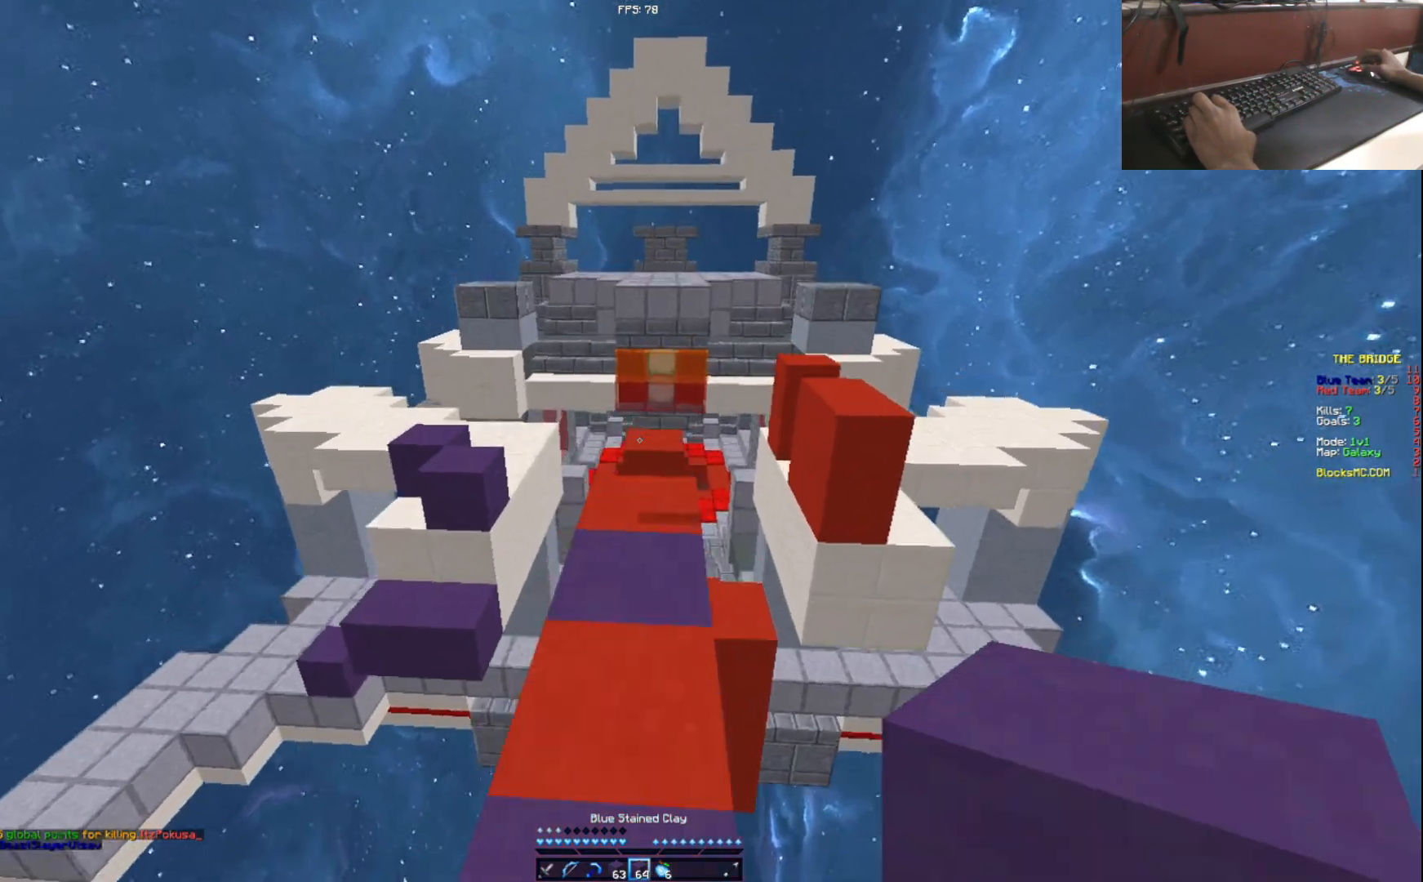
{"keys": ["w"], "events": []}
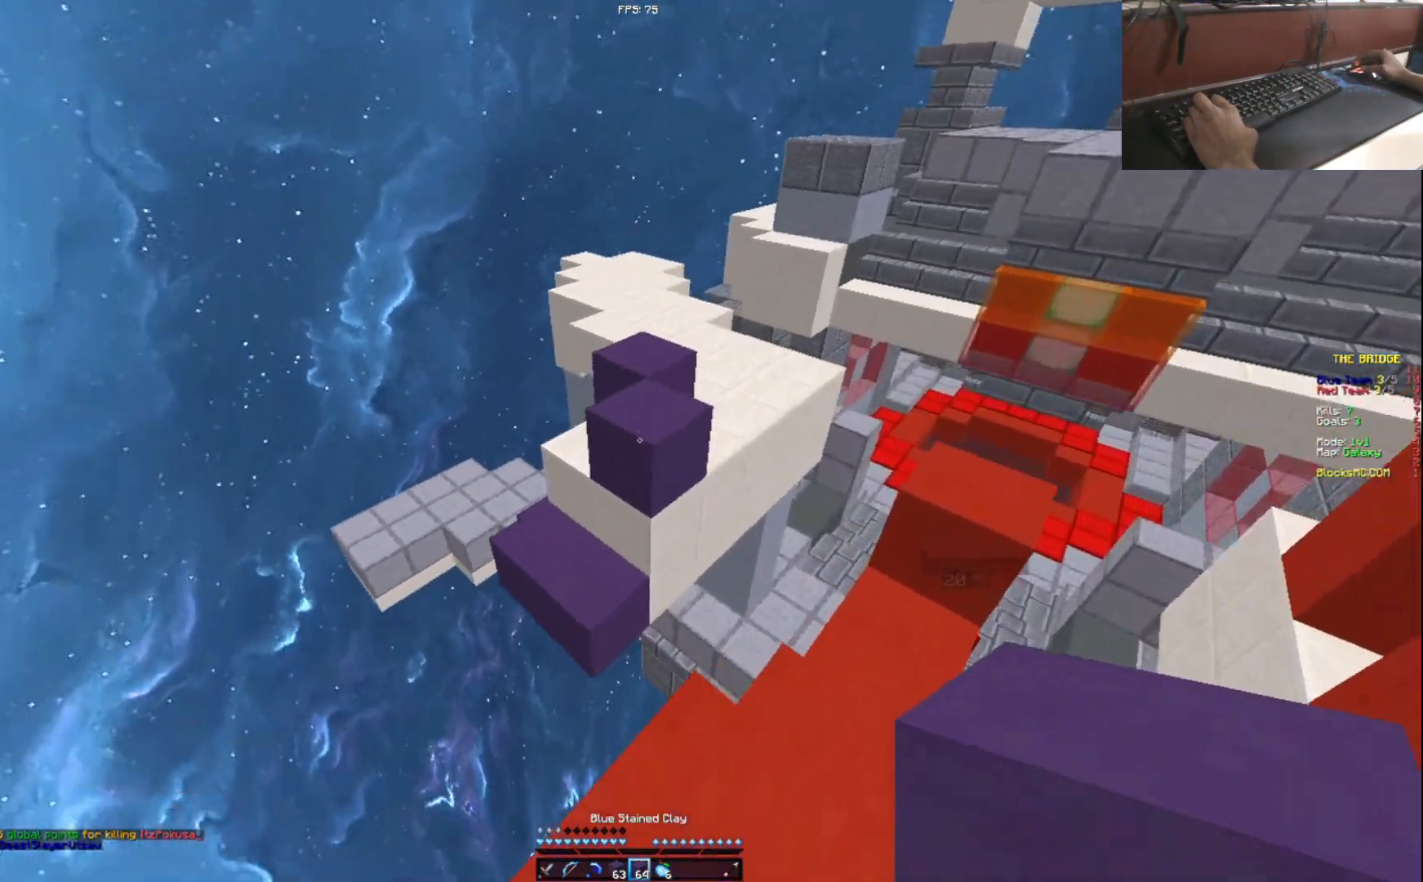
{"keys": ["a", "w"], "events": [[334, "a", "down"]]}
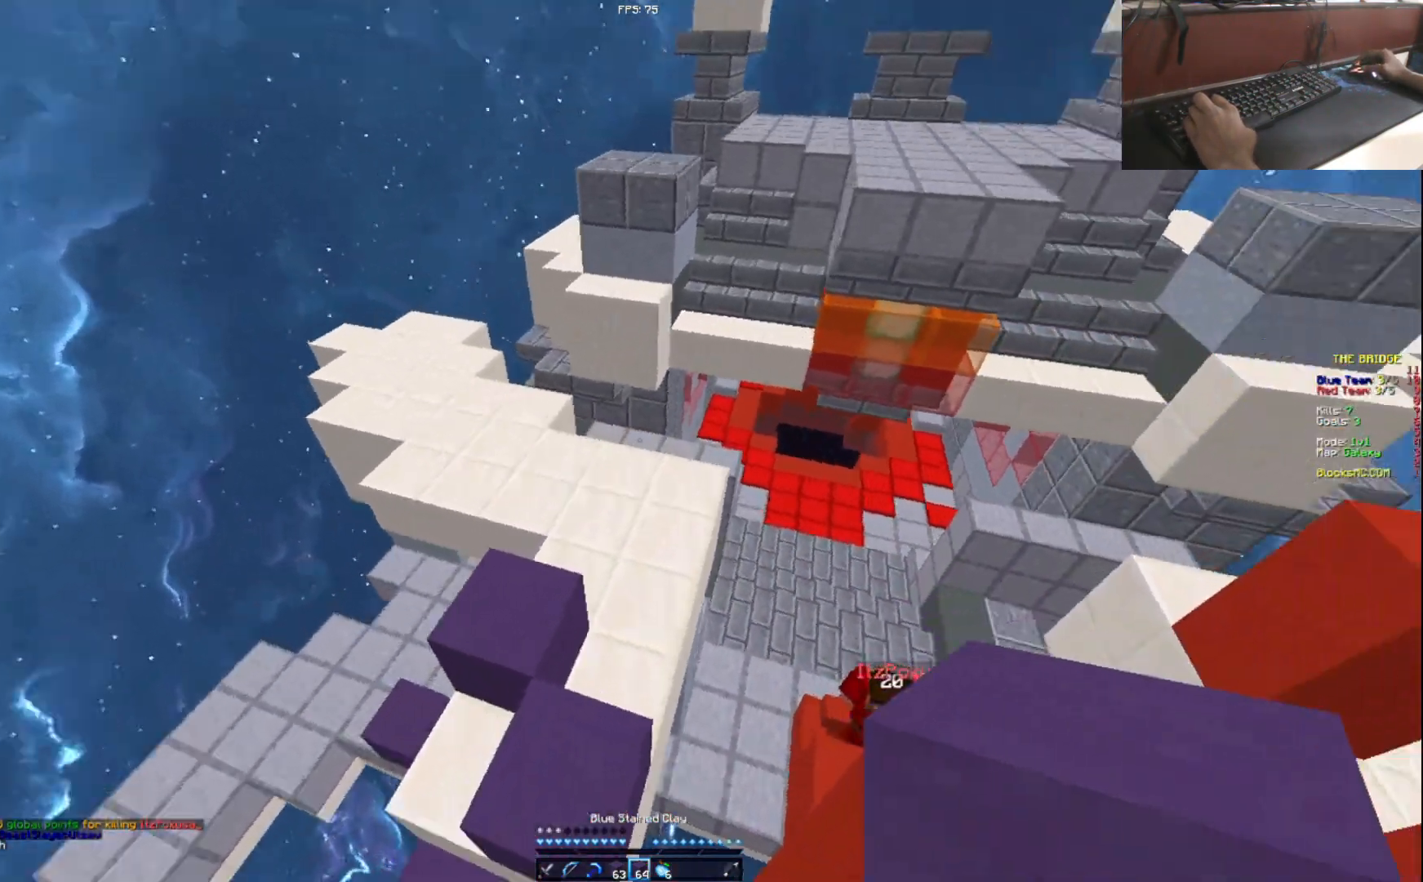
{"keys": ["a", "w"], "events": []}
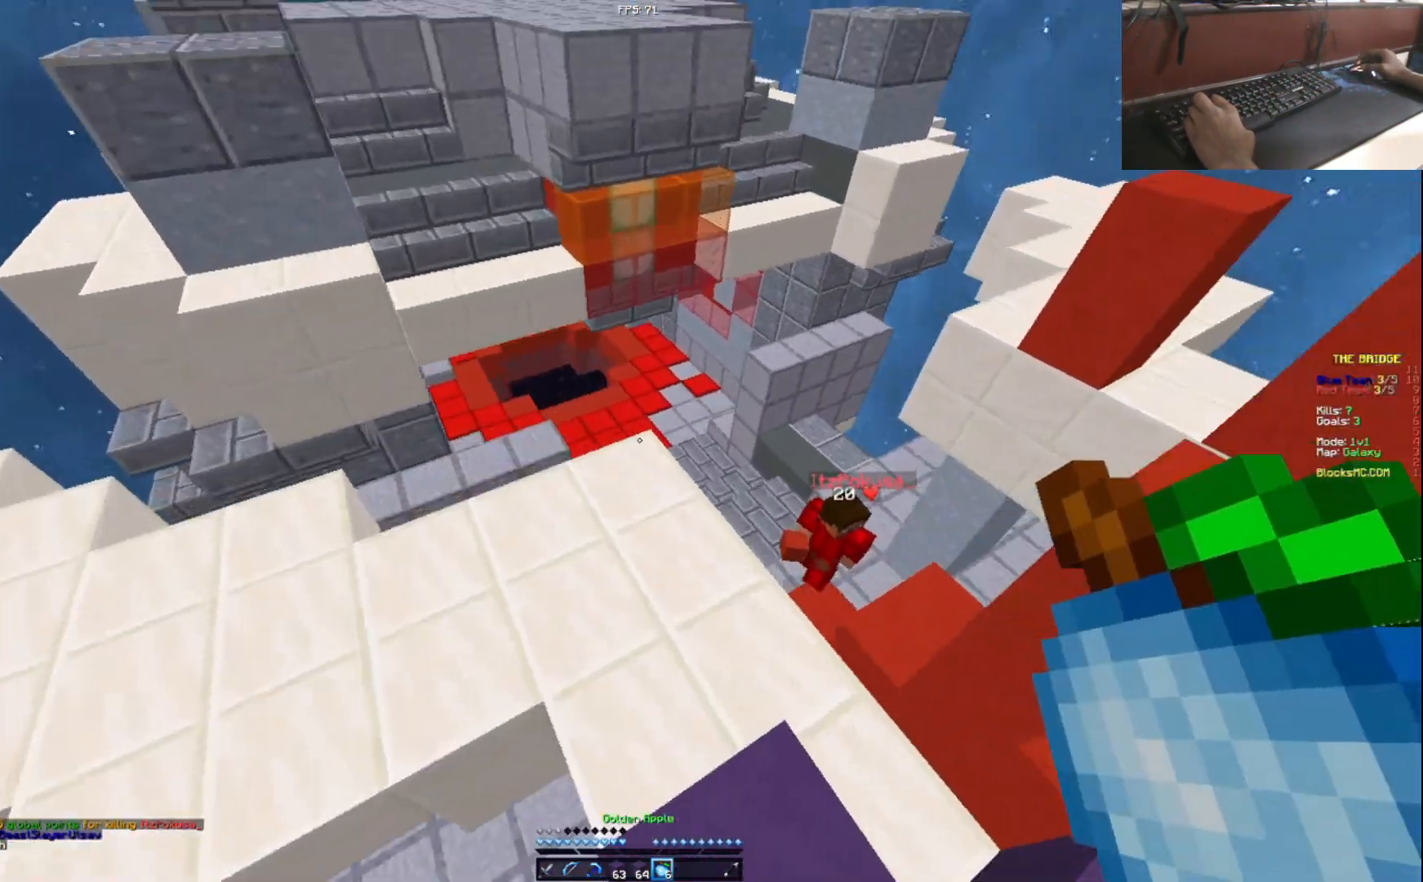
{"keys": ["d", "w"], "events": [[234, "w", "up"], [334, "w", "down"], [384, "a", "up"], [484, "d", "down"]]}
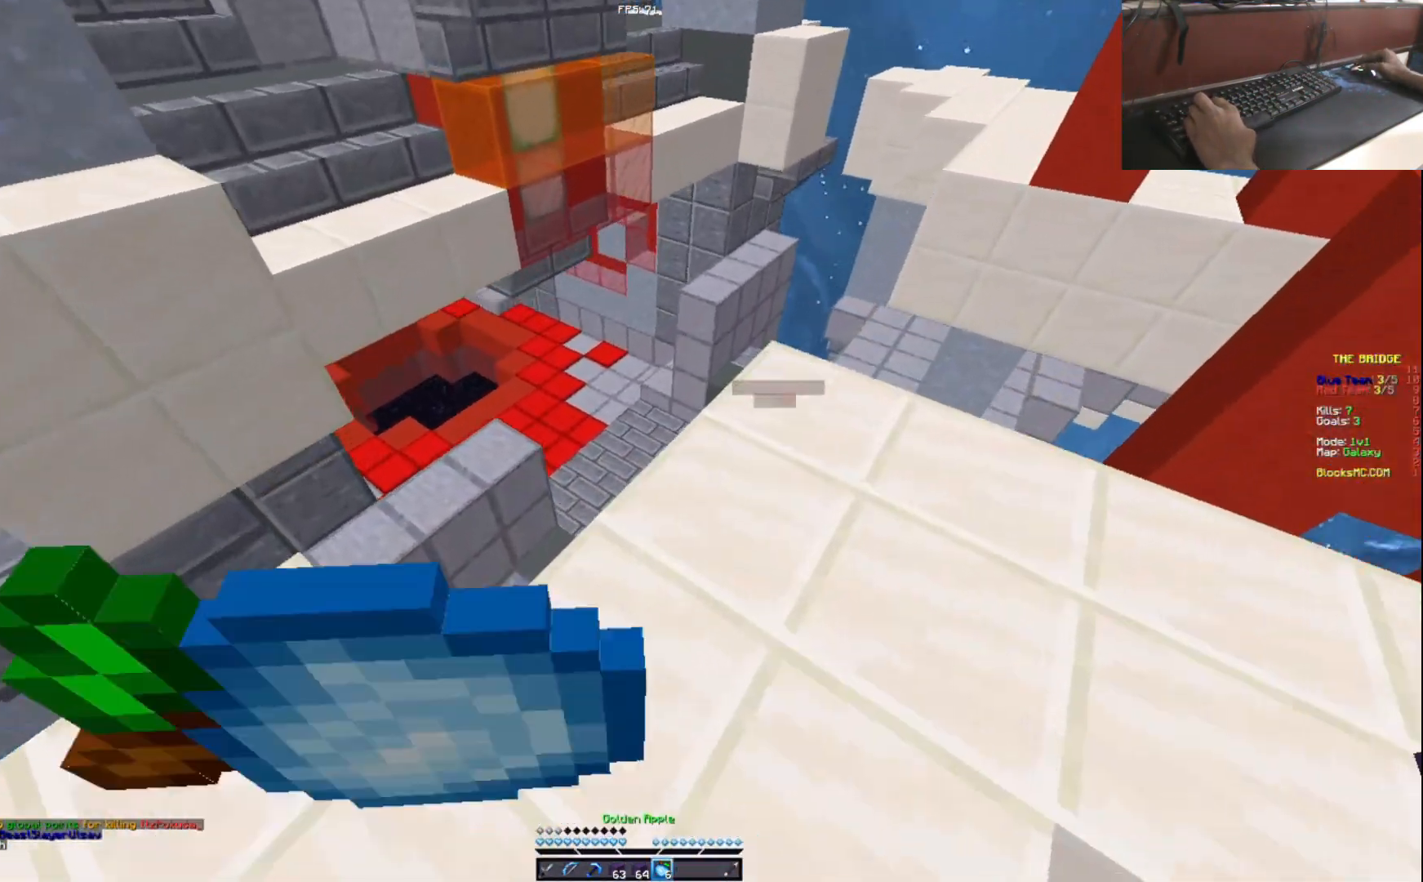
{"keys": ["d", "w"], "events": []}
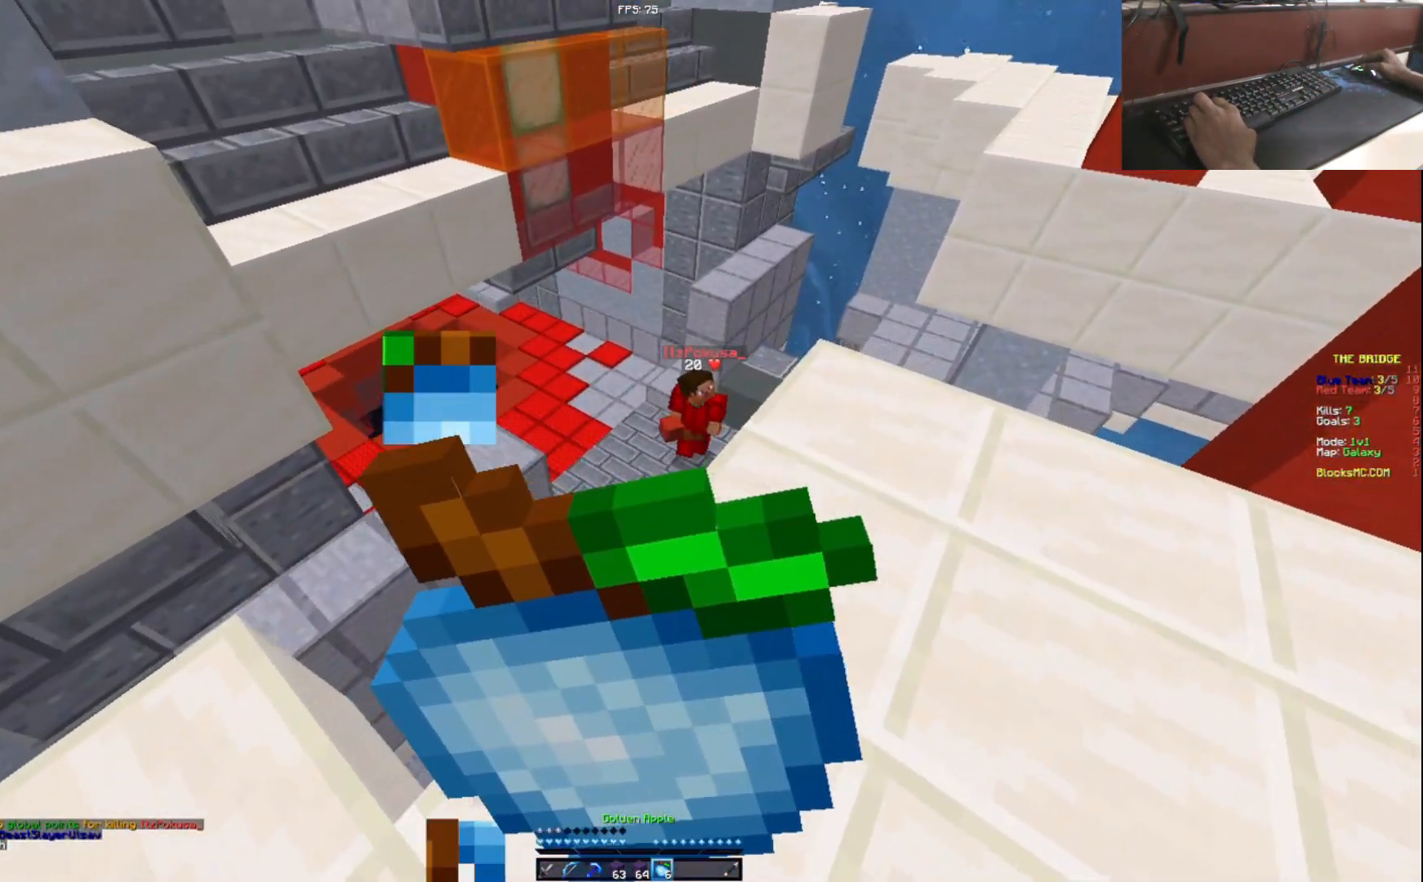
{"keys": ["d", "w"], "events": []}
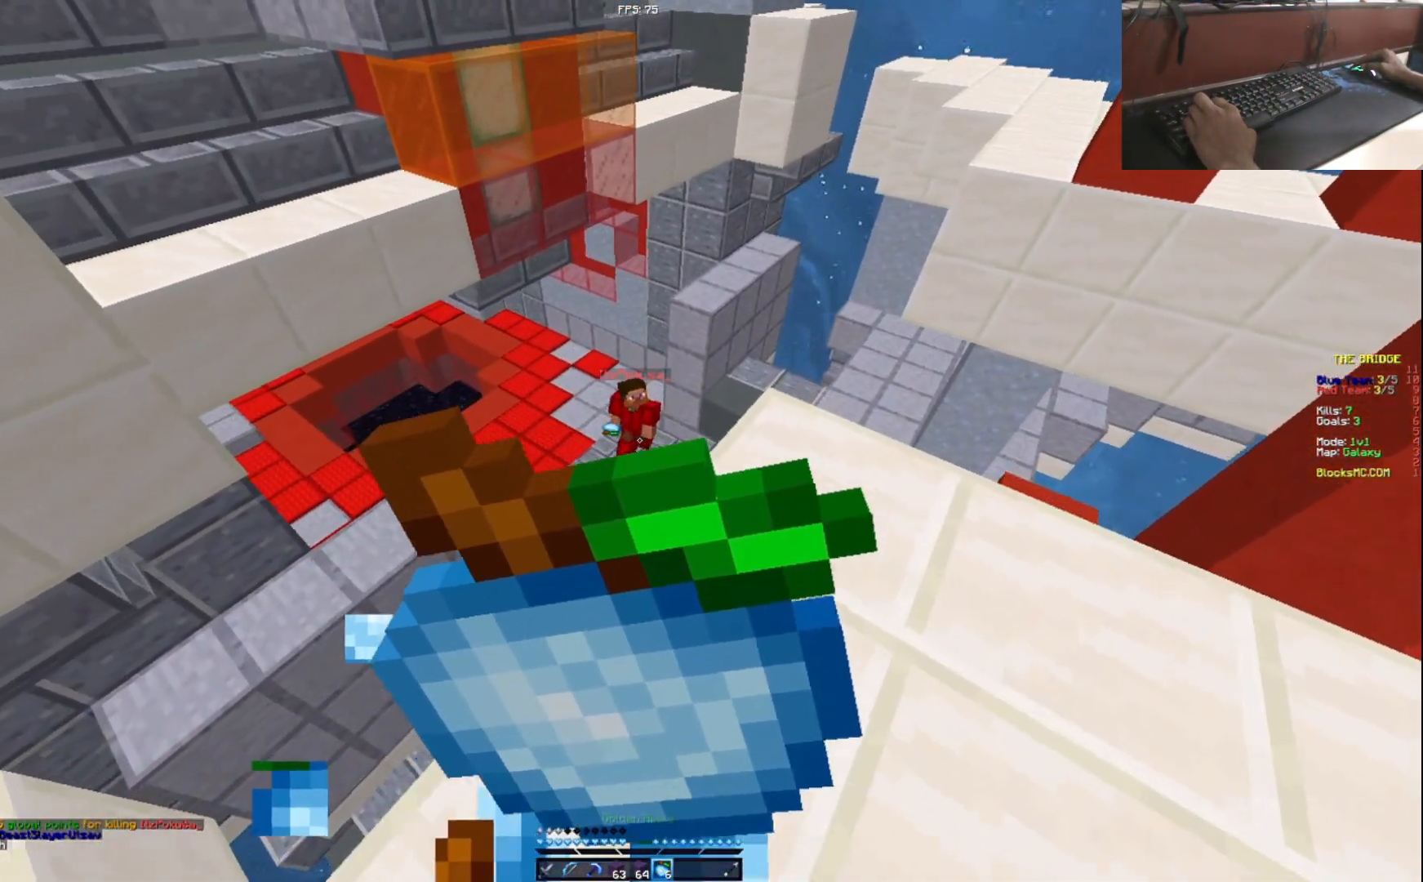
{"keys": [], "events": [[50, "w", "up"], [450, "d", "up"]]}
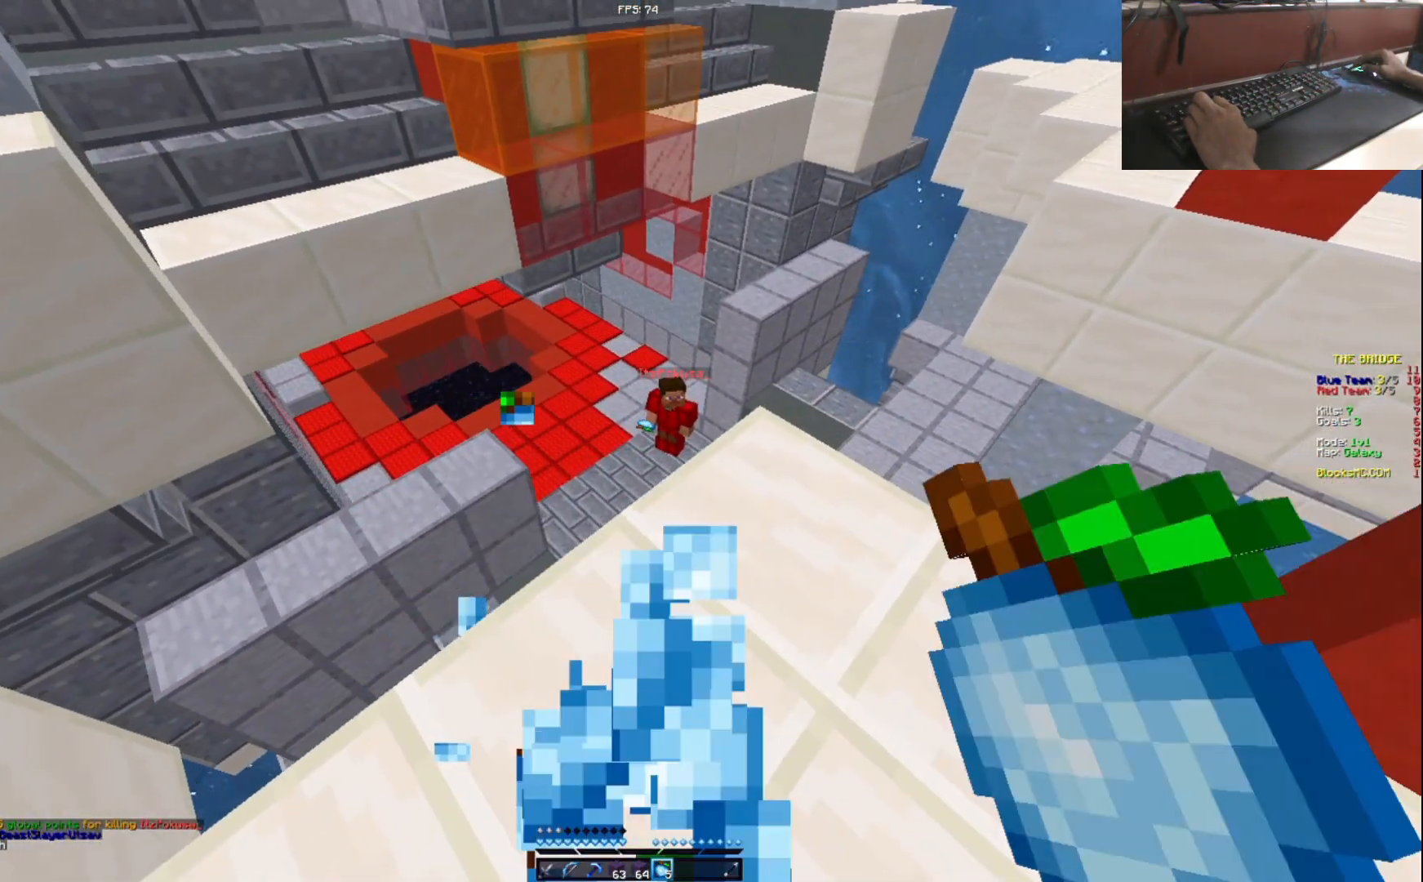
{"keys": ["w"], "events": [[151, "w", "down"]]}
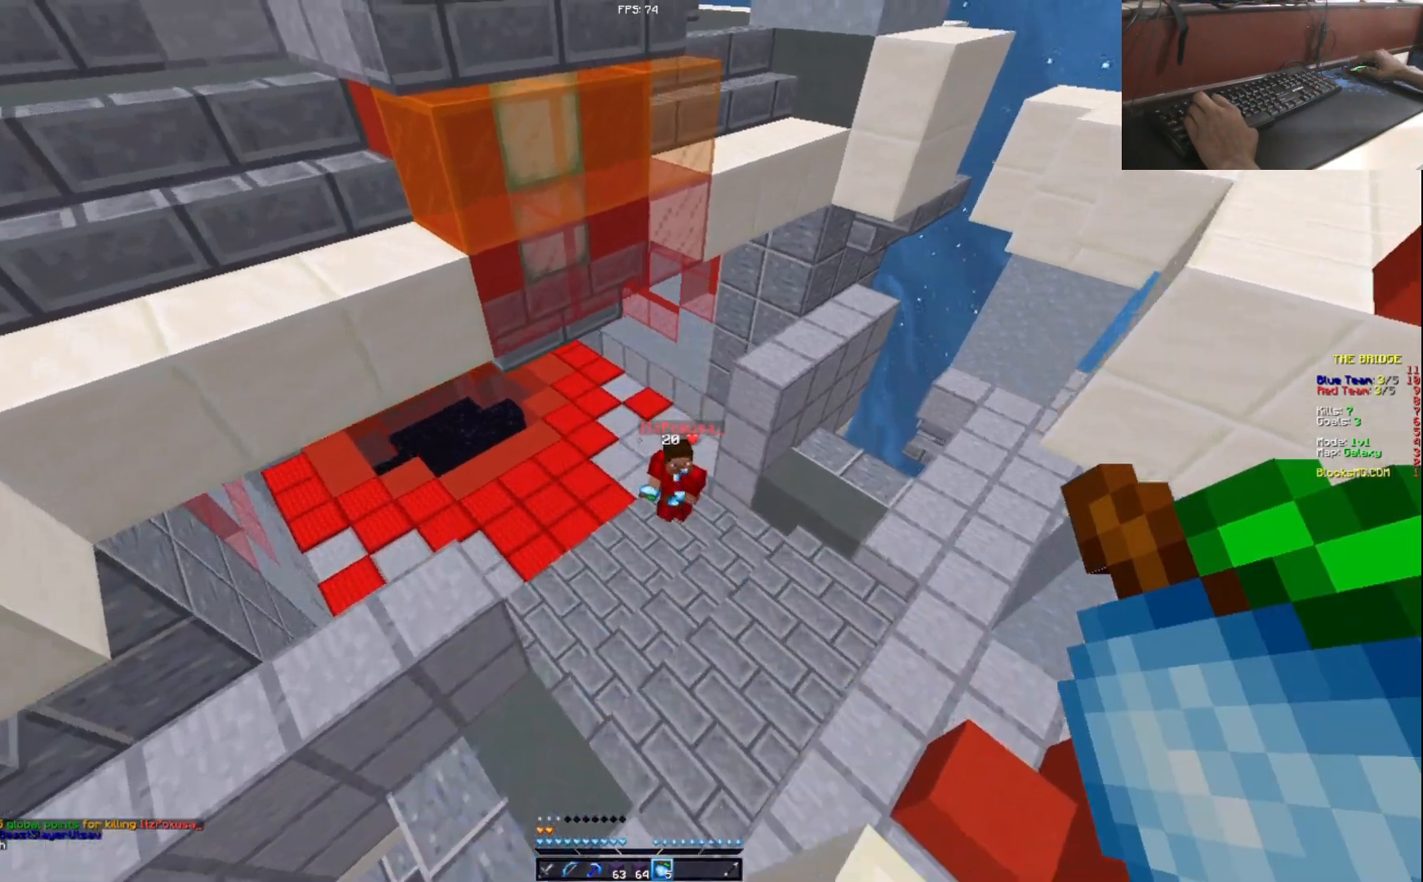
{"keys": ["w"], "events": []}
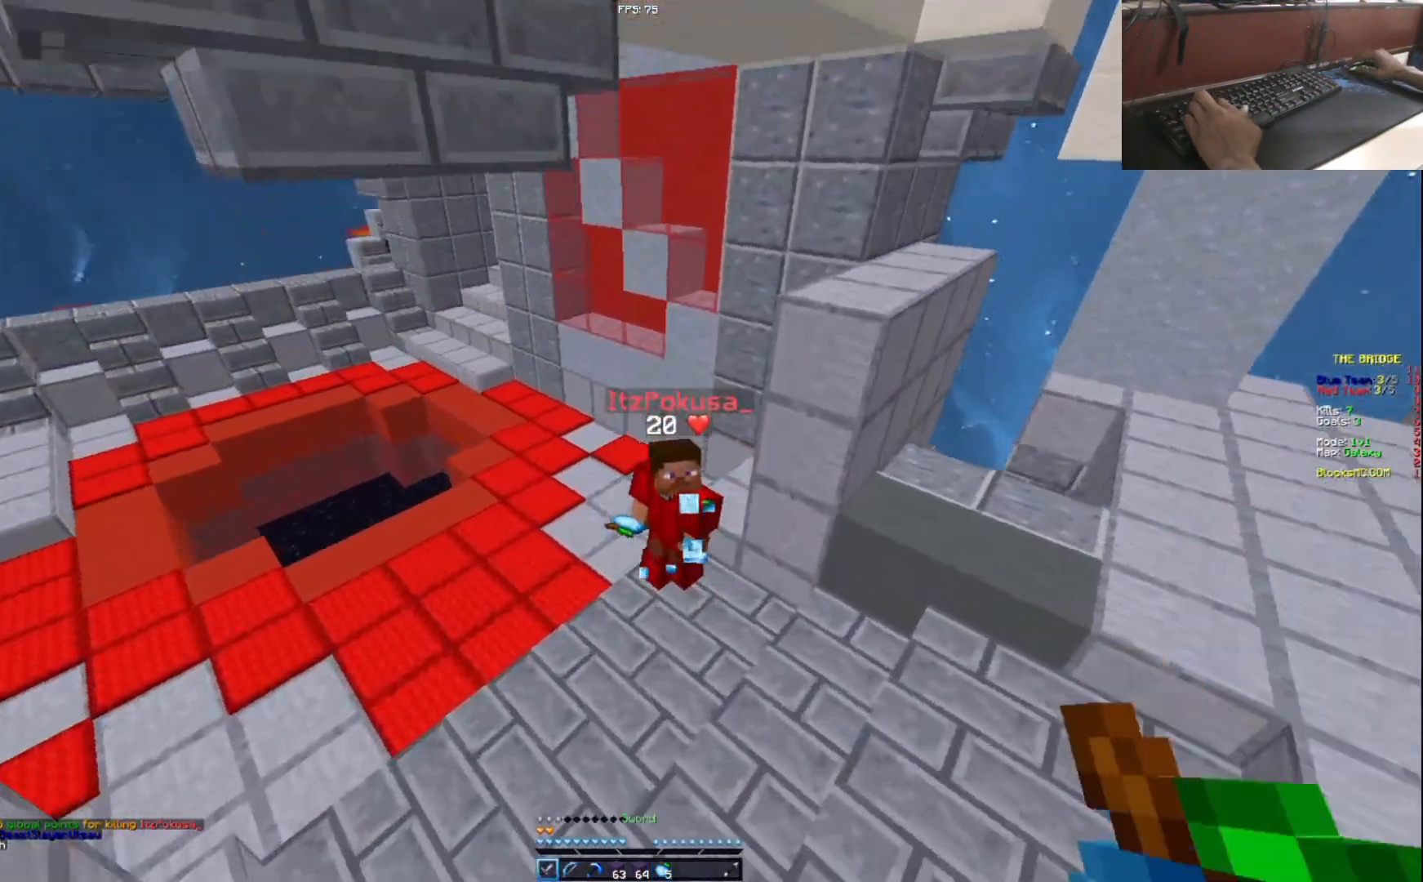
{"keys": ["a"], "events": [[251, "a", "down"], [451, "w", "up"]]}
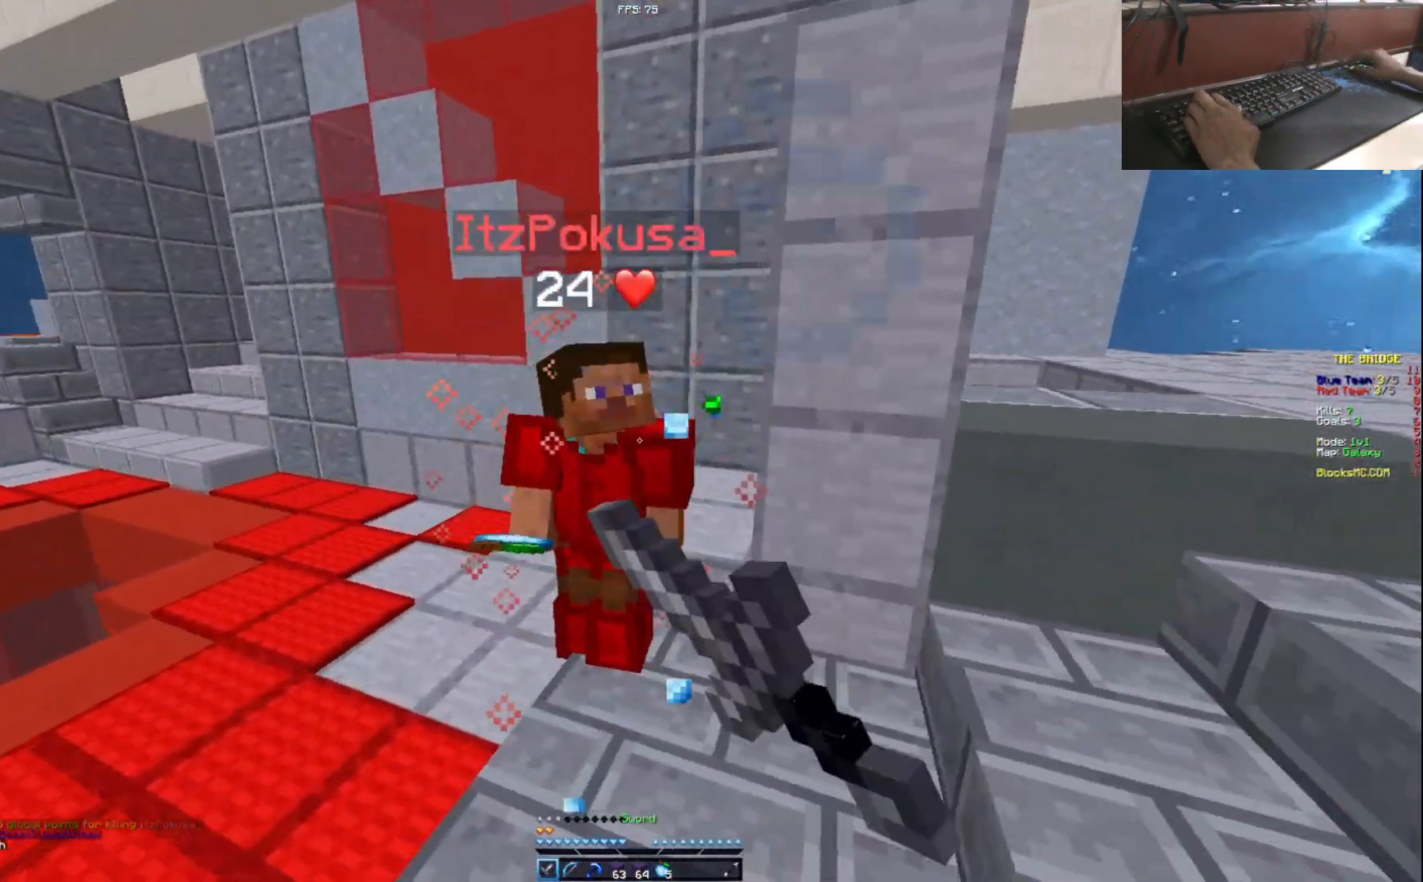
{"keys": ["a"], "events": [[17, "s", "down"], [100, "s", "up"], [133, "w", "down"], [450, "w", "up"]]}
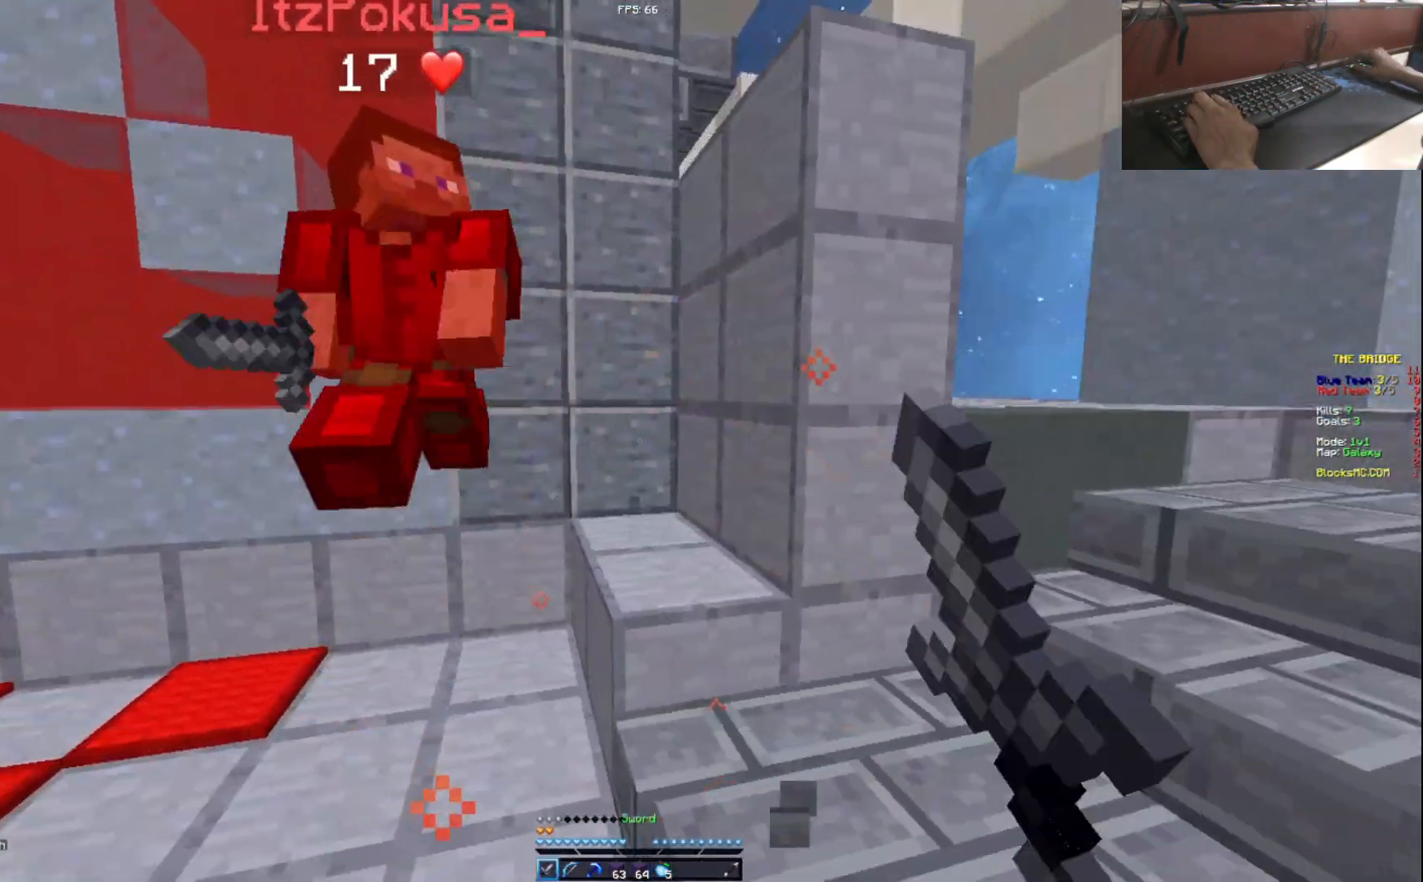
{"keys": ["a"], "events": [[251, "w", "down"], [451, "w", "up"]]}
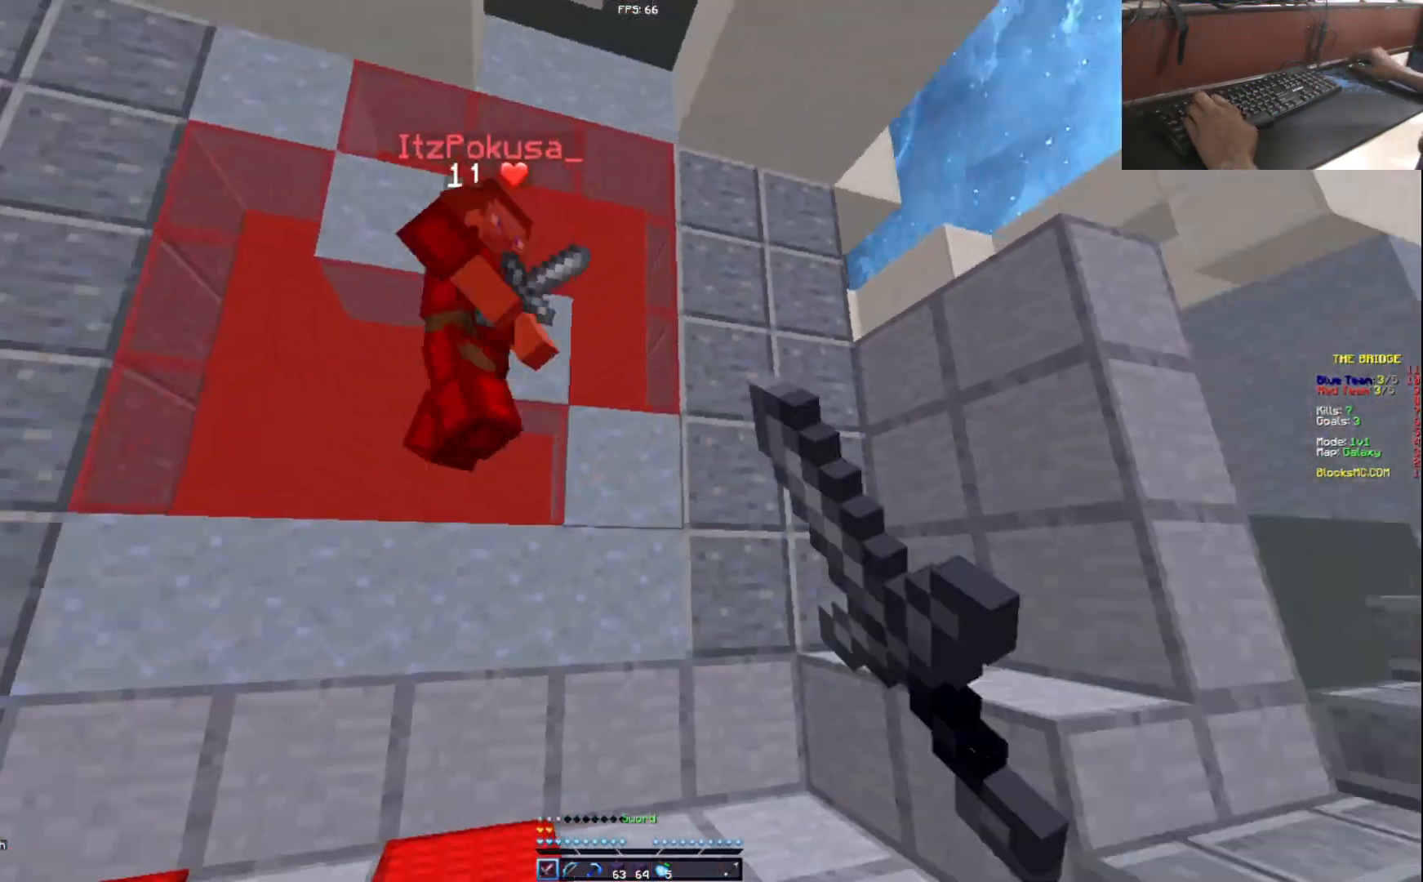
{"keys": ["a", "w"], "events": [[150, "w", "down"]]}
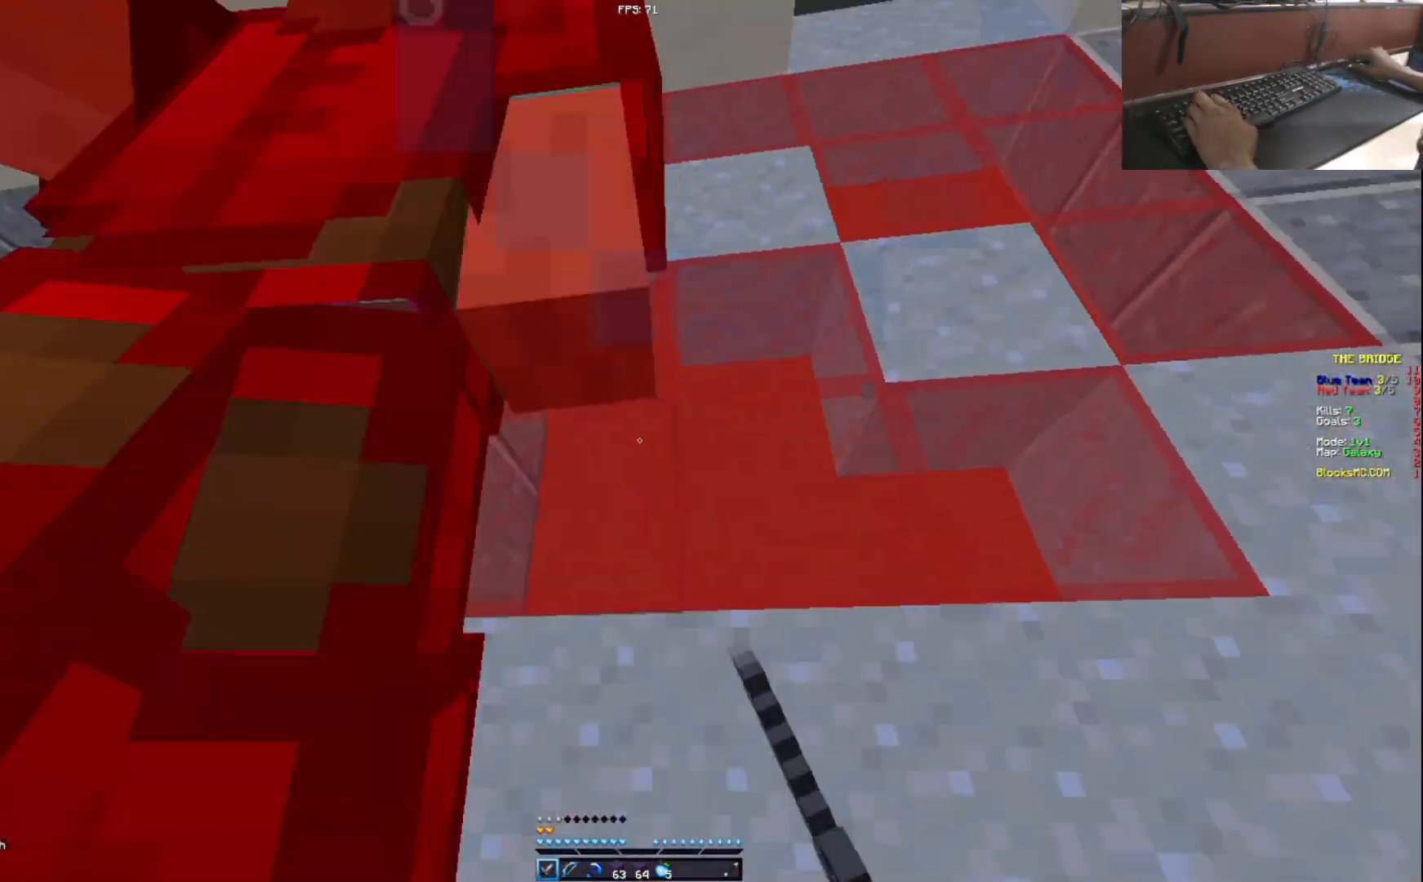
{"keys": ["d"], "events": [[100, "w", "up"], [201, "s", "down"], [301, "d", "down"], [301, "s", "up"], [401, "a", "up"]]}
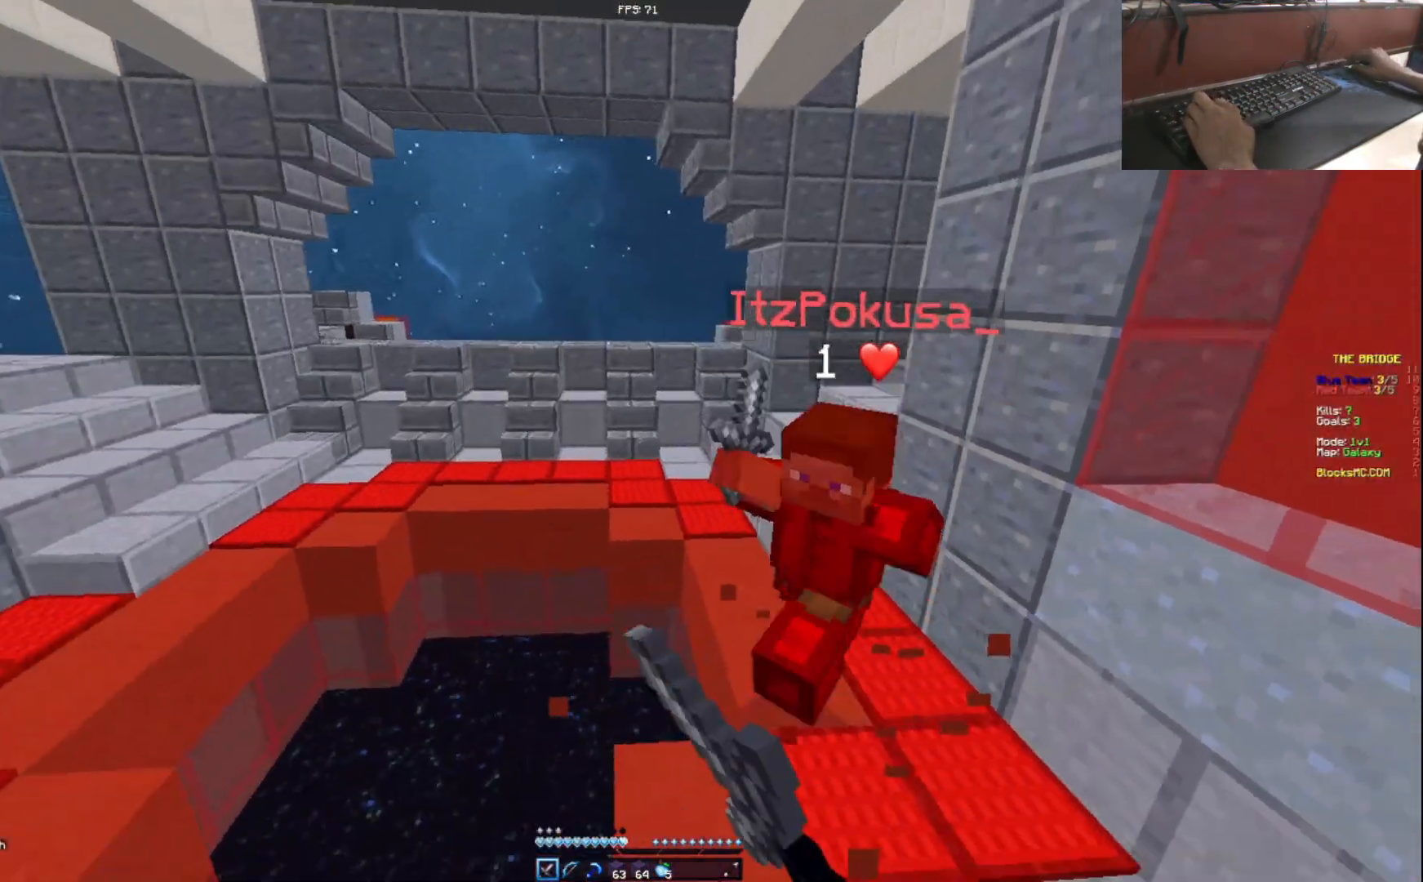
{"keys": ["w"], "events": [[100, "w", "down"], [300, "d", "up"]]}
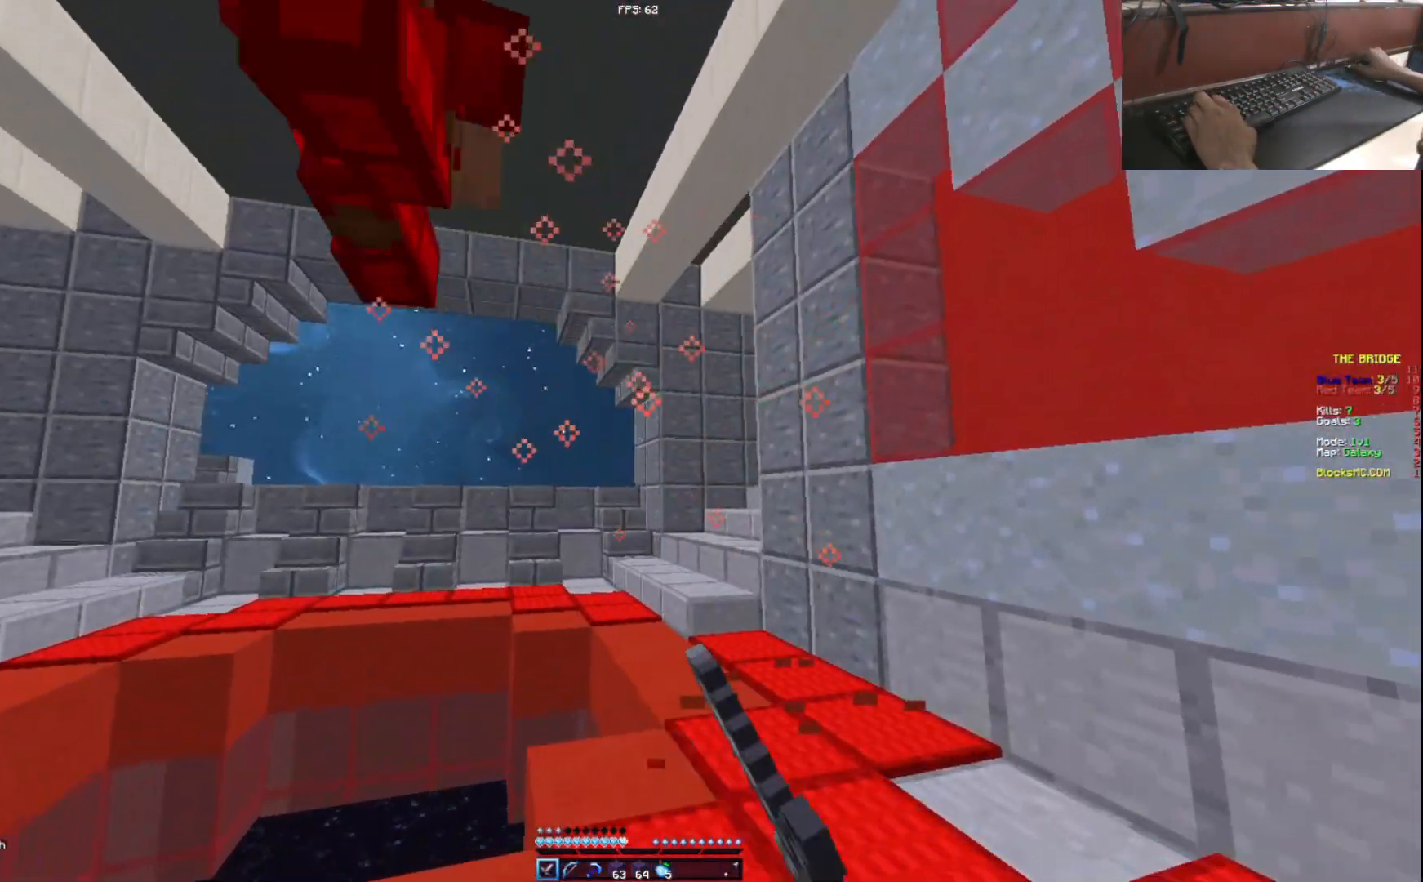
{"keys": ["w"], "events": [[251, "a", "down"], [284, "a", "up"]]}
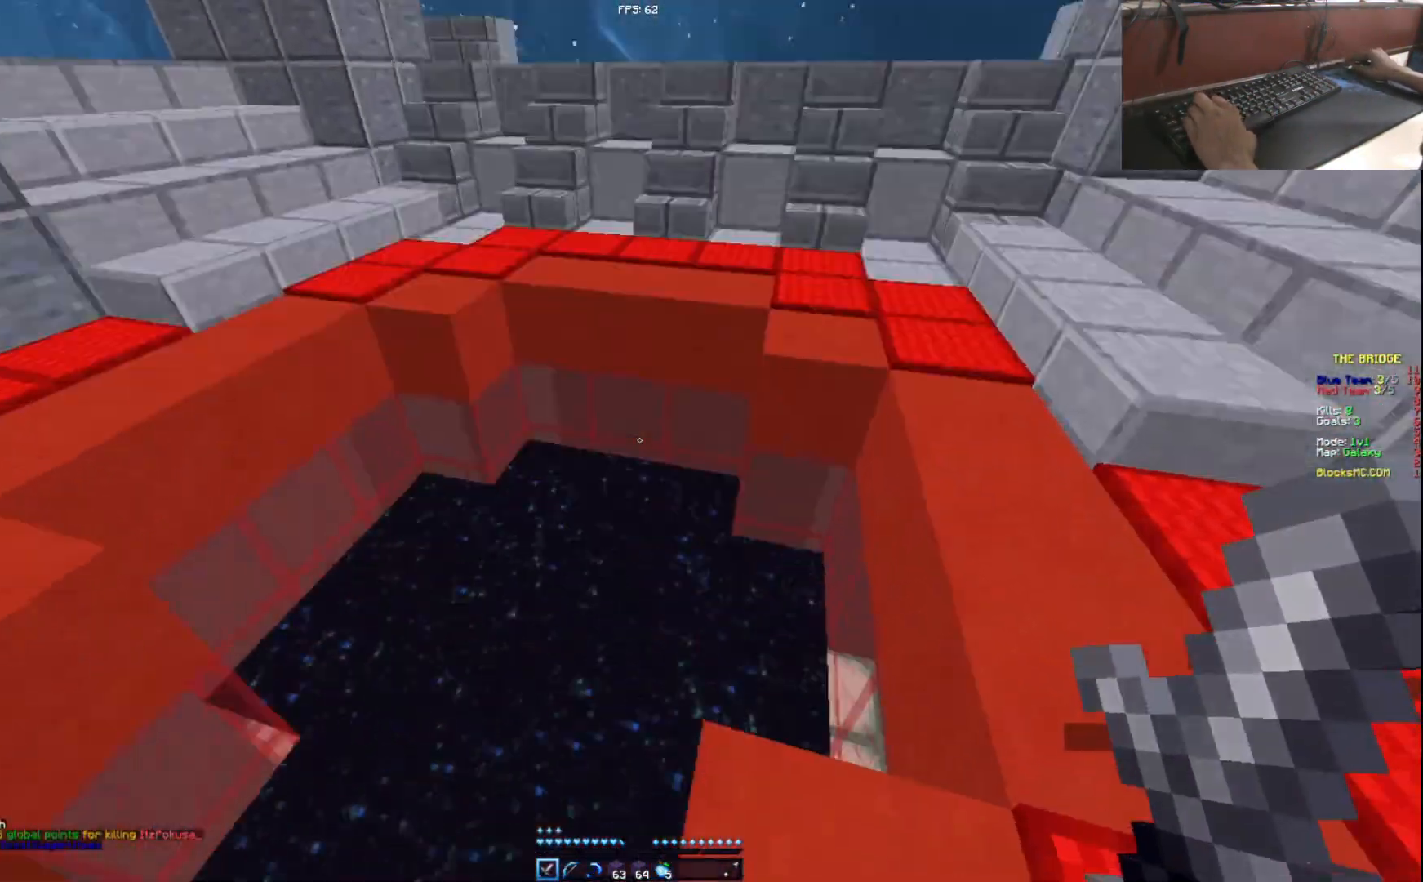
{"keys": [], "events": [[100, "a", "down"], [200, "a", "up"], [200, "w", "up"], [250, "d", "down"], [350, "d", "up"]]}
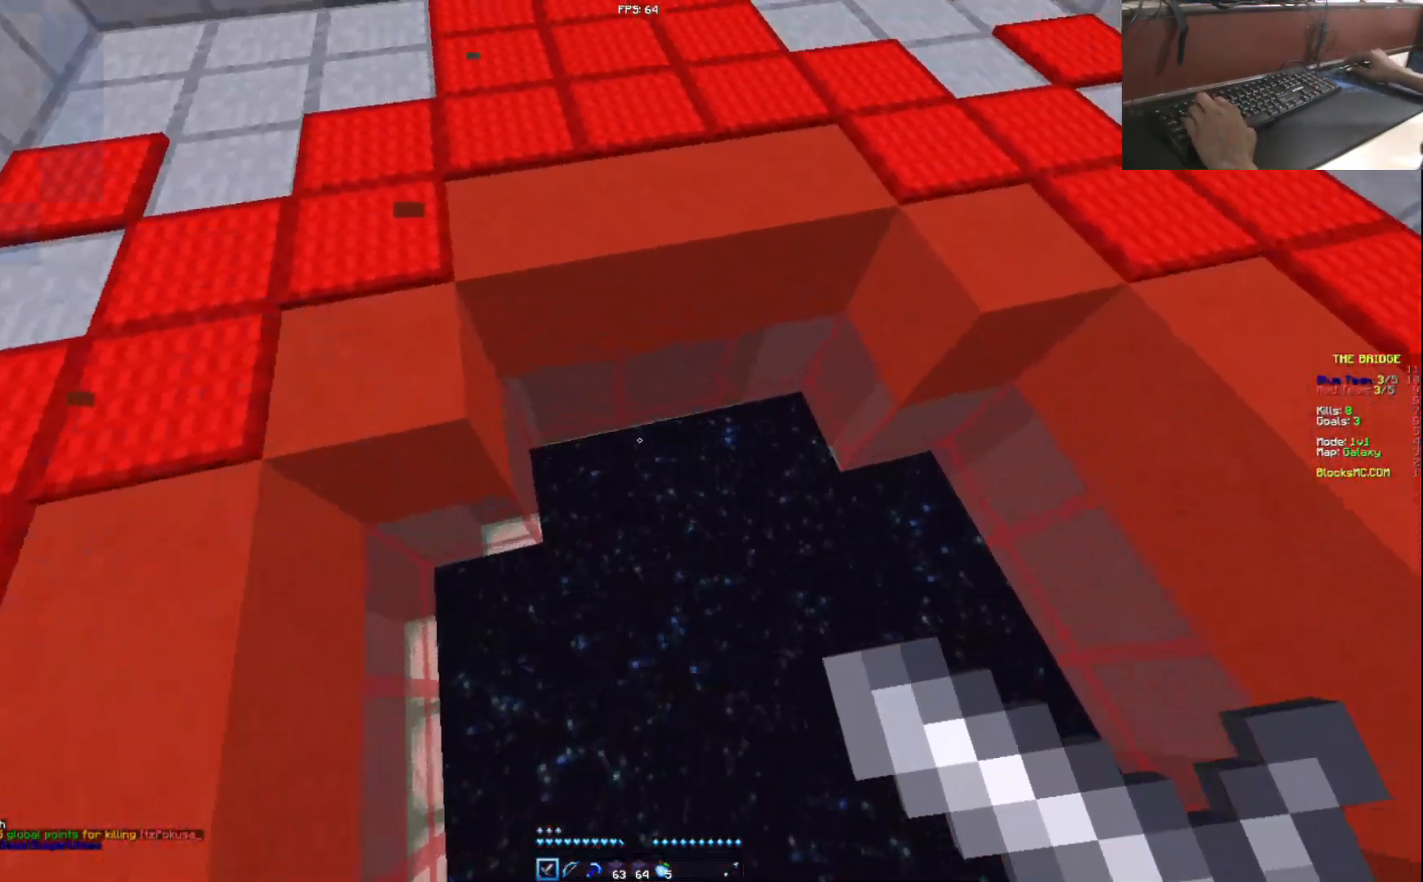
{"keys": [], "events": []}
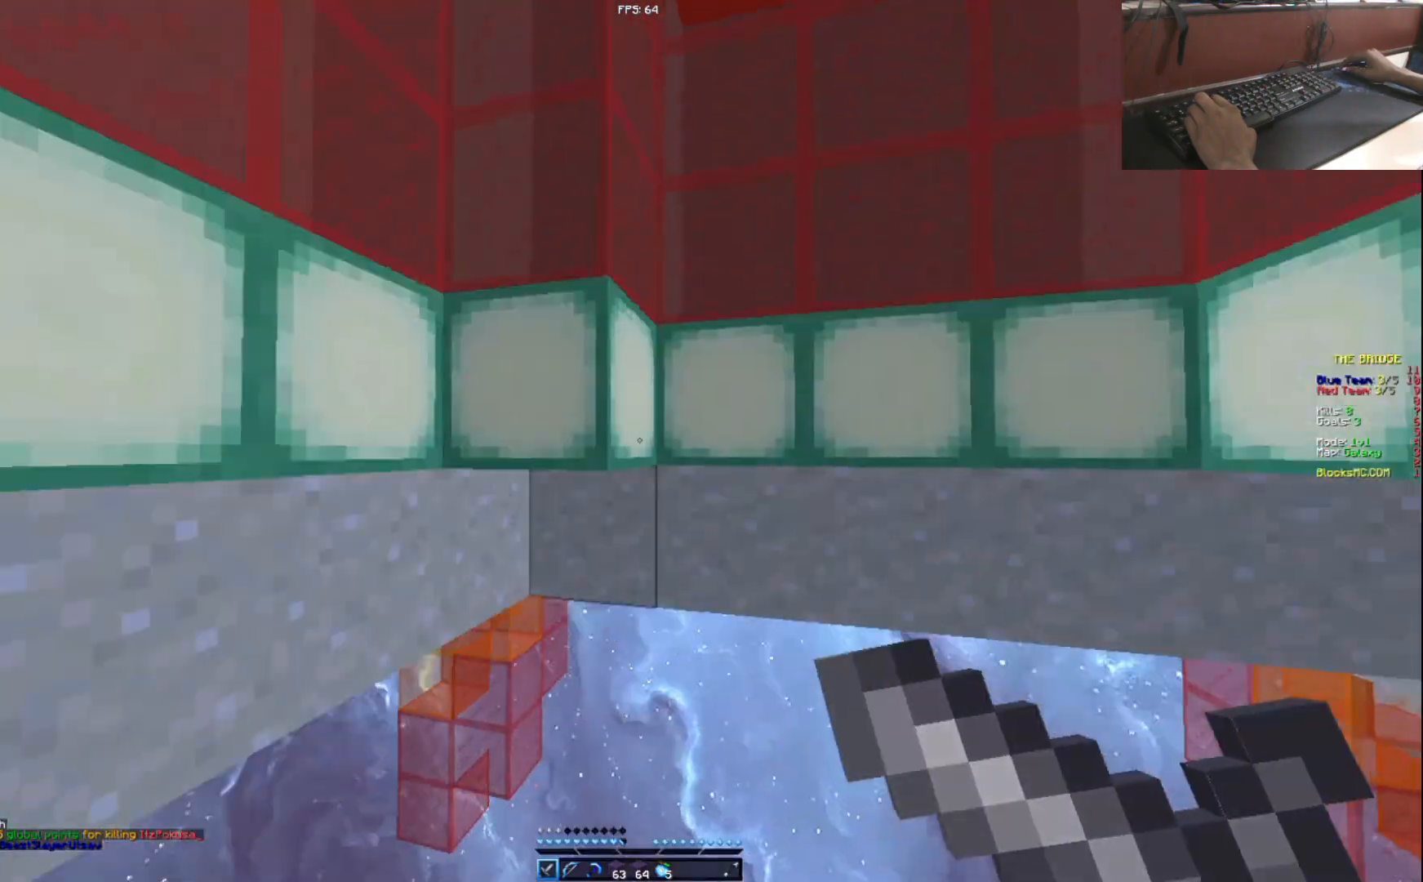
{"keys": [], "events": []}
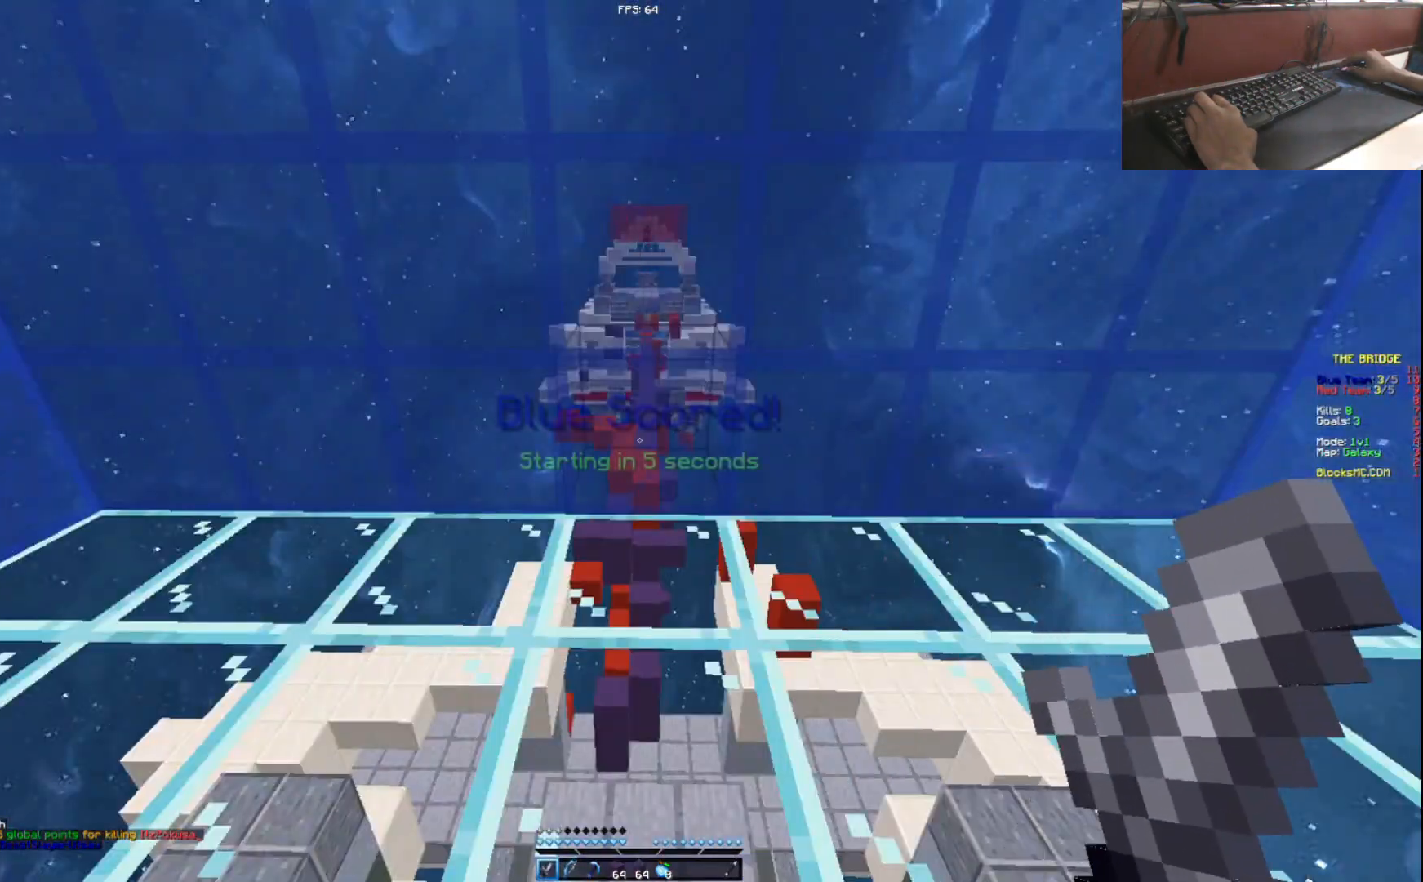
{"keys": [], "events": []}
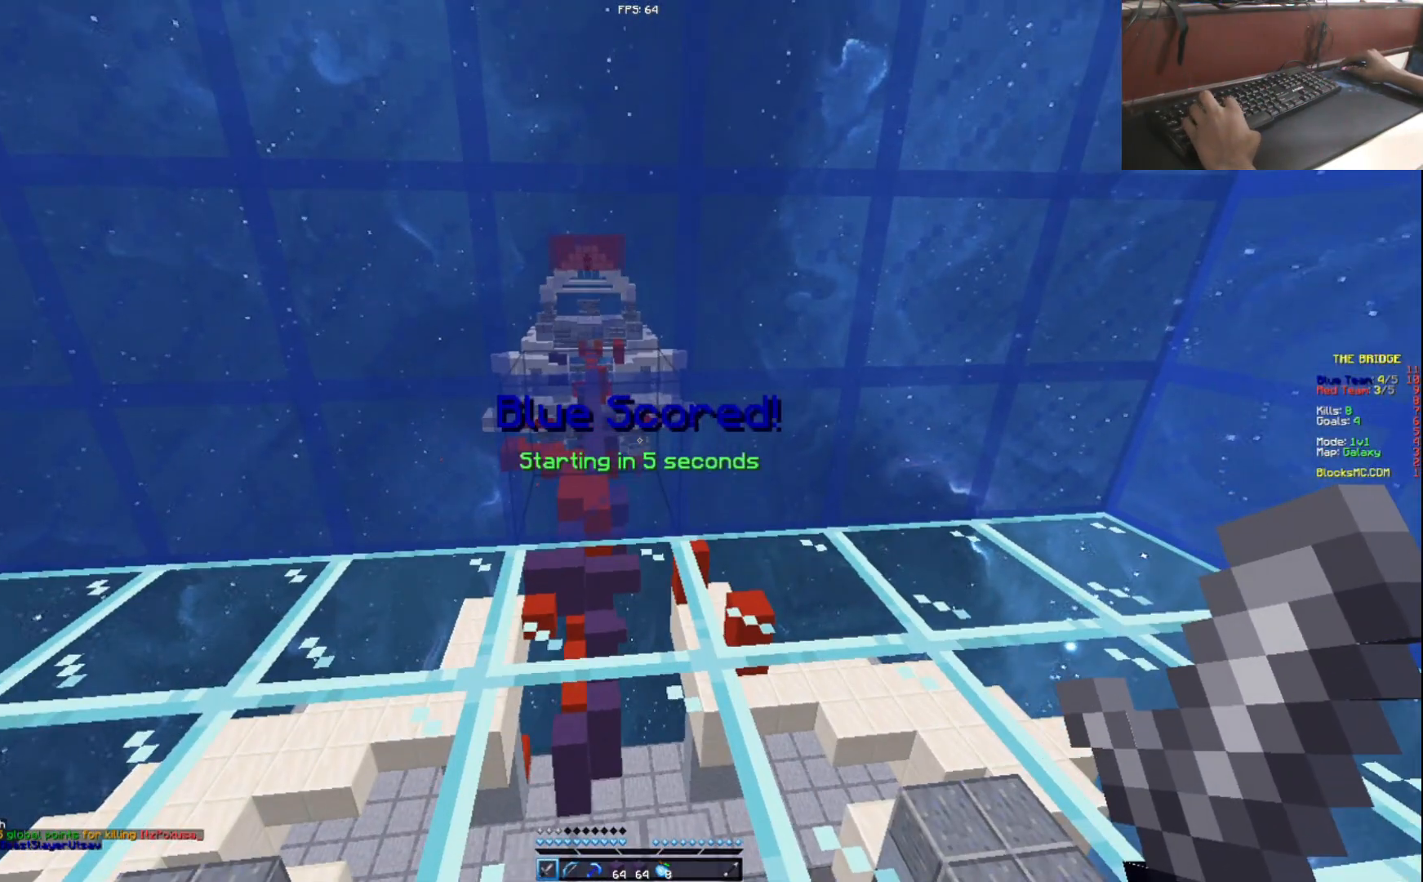
{"keys": [], "events": []}
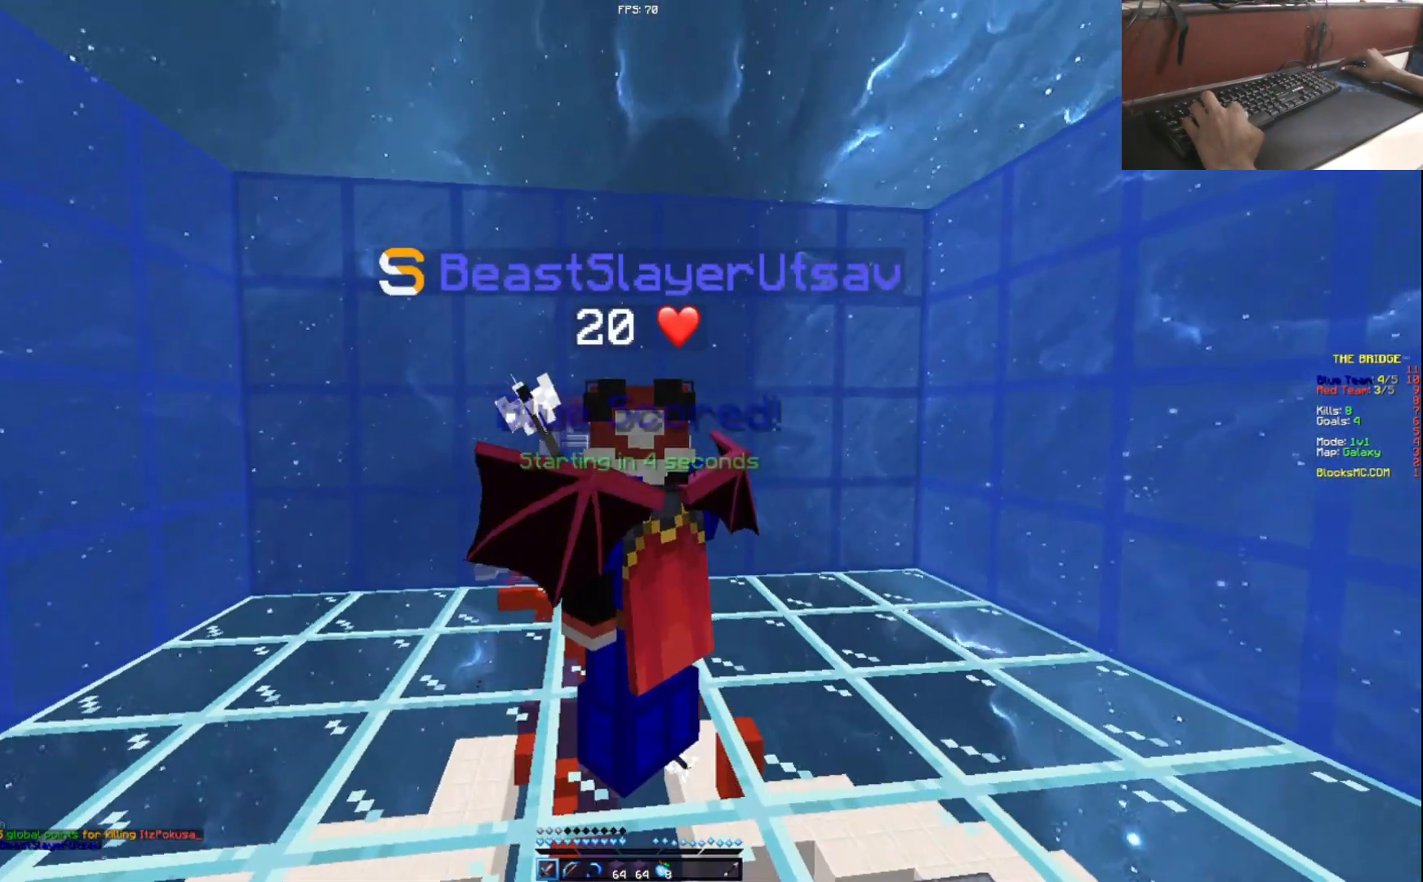
{"keys": ["s"], "events": [[234, "s", "down"]]}
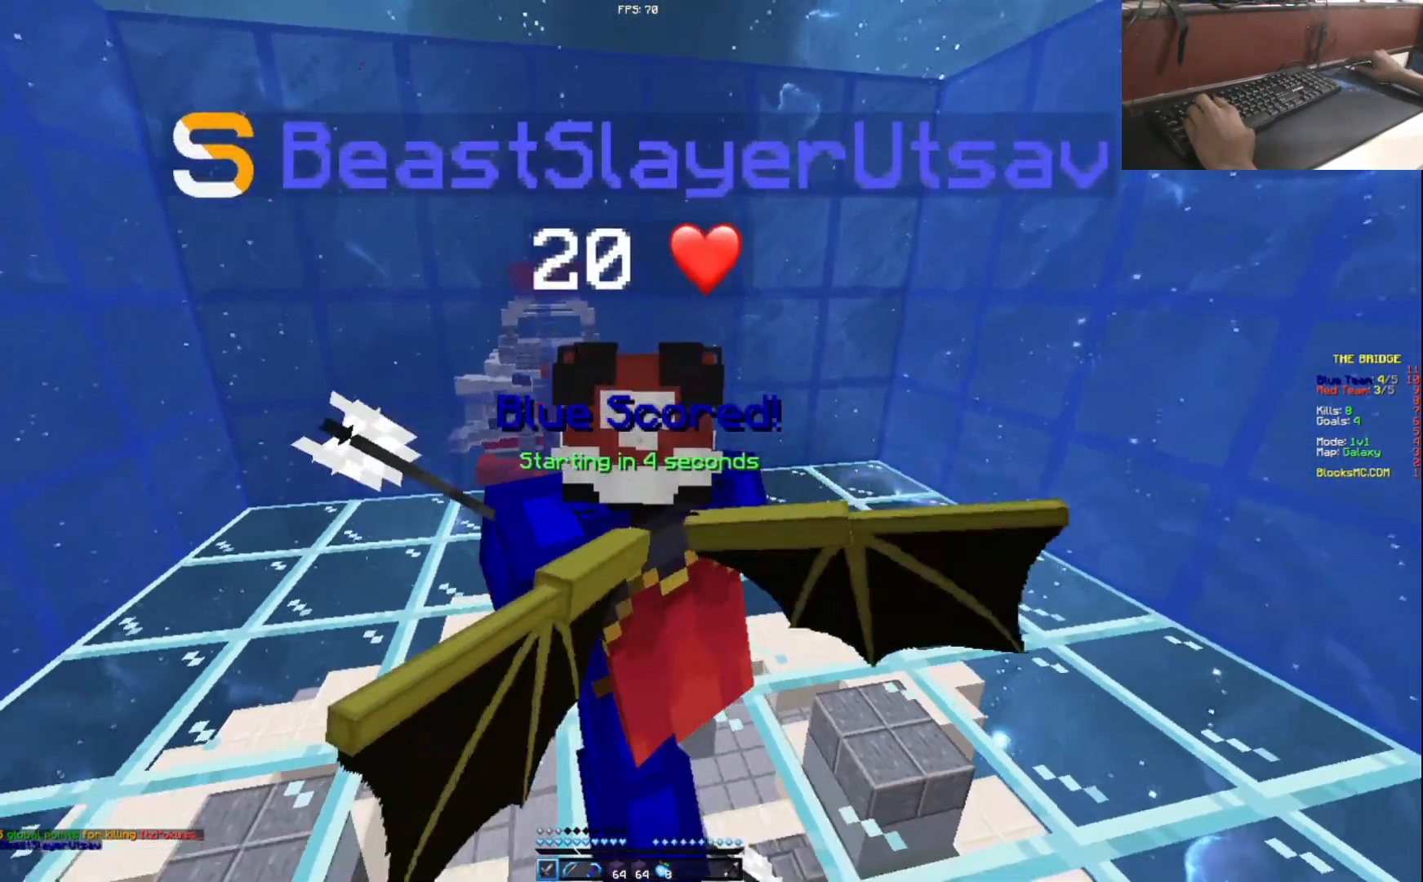
{"keys": ["s"], "events": [[33, "a", "down"], [33, "d", "down"], [33, "s", "up"], [133, "w", "down"], [183, "a", "up"], [300, "d", "up"], [350, "w", "up"], [400, "s", "down"]]}